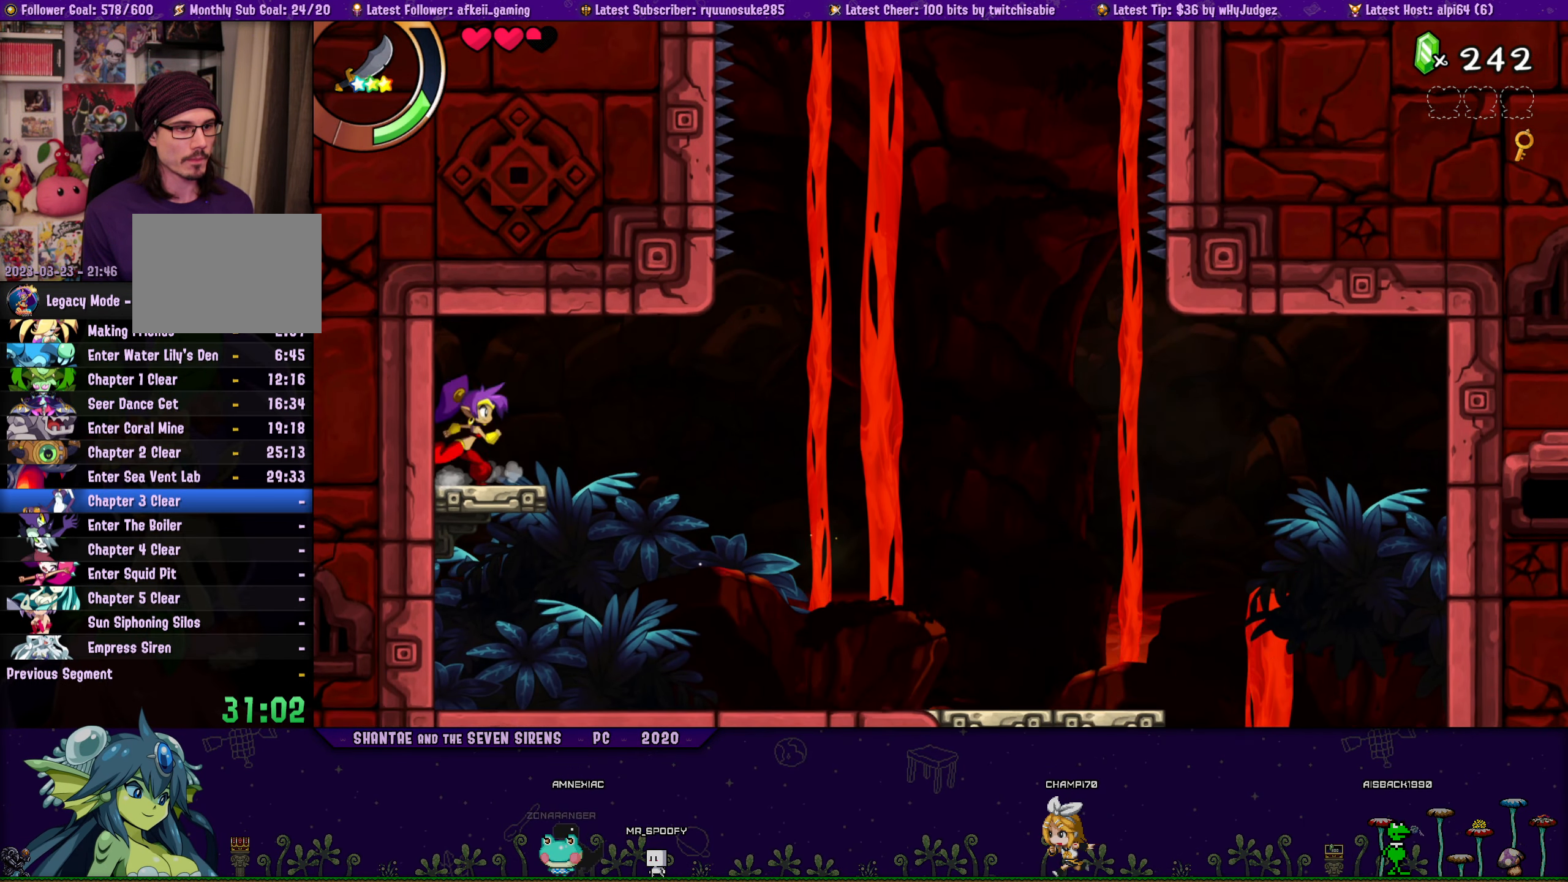
Gameplay with a controller (PlayStation layout); each line is a JSON object with the inputs held at the frame after it. "button_events" lists button changes between this image and that frame as [ms after this image, input, new state], when the widget could be followed in between (sticks are given only as held states). Not read: L1 L2 L3 R1 R2 R3 left_stick right_stick.
{"buttons": ["DPAD_LEFT"], "button_events": [[83, "CROSS", "up"], [100, "DPAD_RIGHT", "up"], [116, "DPAD_LEFT", "down"], [150, "DPAD_UP", "up"], [266, "DPAD_UP", "down"], [283, "DPAD_LEFT", "up"], [300, "DPAD_RIGHT", "down"], [350, "CROSS", "down"], [450, "CROSS", "up"], [450, "DPAD_RIGHT", "up"], [466, "DPAD_LEFT", "down"], [500, "DPAD_UP", "up"]]}
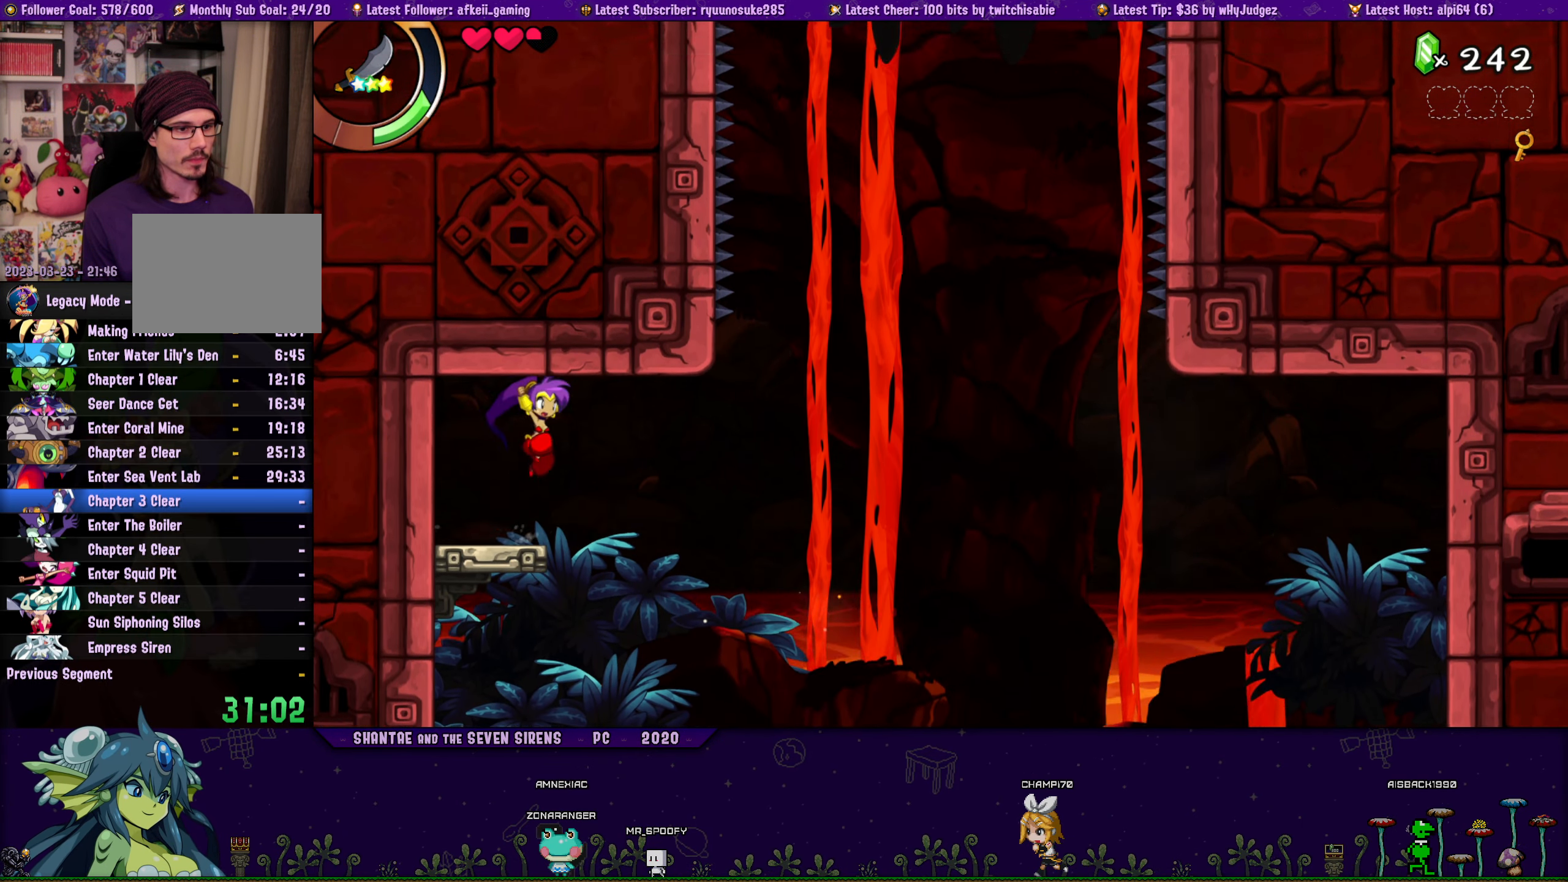
{"buttons": ["DPAD_UP", "DPAD_RIGHT"], "button_events": [[100, "DPAD_UP", "down"], [116, "DPAD_LEFT", "up"], [133, "DPAD_RIGHT", "down"], [200, "CROSS", "down"], [283, "DPAD_RIGHT", "up"], [300, "CROSS", "up"], [300, "DPAD_LEFT", "down"], [333, "DPAD_UP", "up"], [450, "DPAD_UP", "down"], [483, "DPAD_LEFT", "up"], [483, "DPAD_RIGHT", "down"]]}
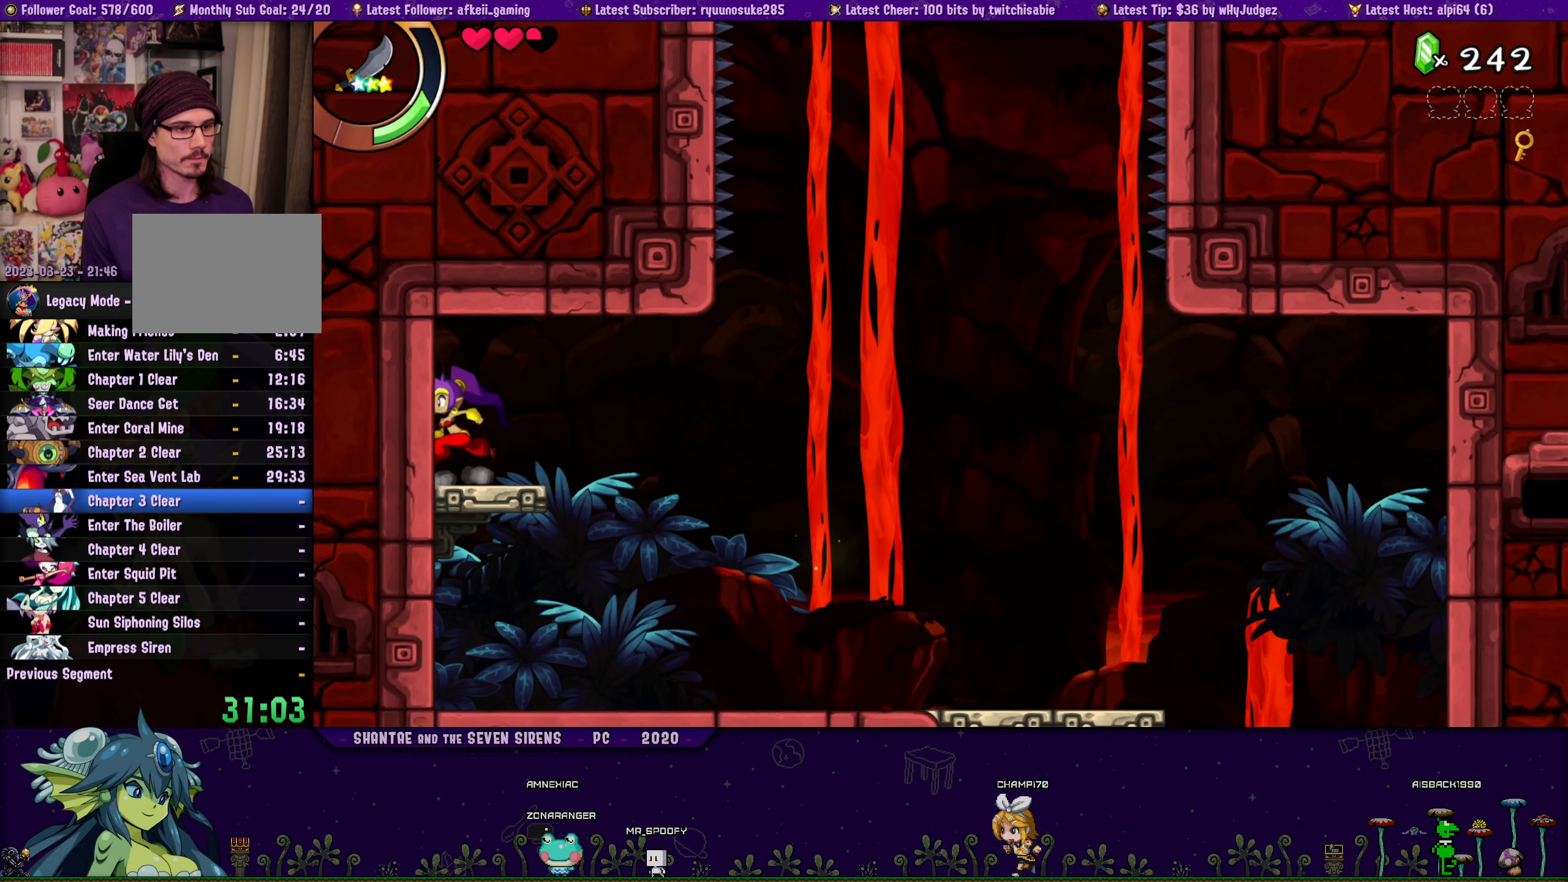
{"buttons": ["DPAD_UP", "DPAD_LEFT"], "button_events": [[50, "CROSS", "down"], [116, "DPAD_RIGHT", "up"], [150, "CROSS", "up"], [150, "DPAD_LEFT", "down"], [183, "DPAD_UP", "up"], [300, "DPAD_UP", "down"], [316, "DPAD_LEFT", "up"], [333, "DPAD_RIGHT", "down"], [400, "CROSS", "down"], [483, "DPAD_RIGHT", "up"], [500, "CROSS", "up"], [500, "DPAD_LEFT", "down"]]}
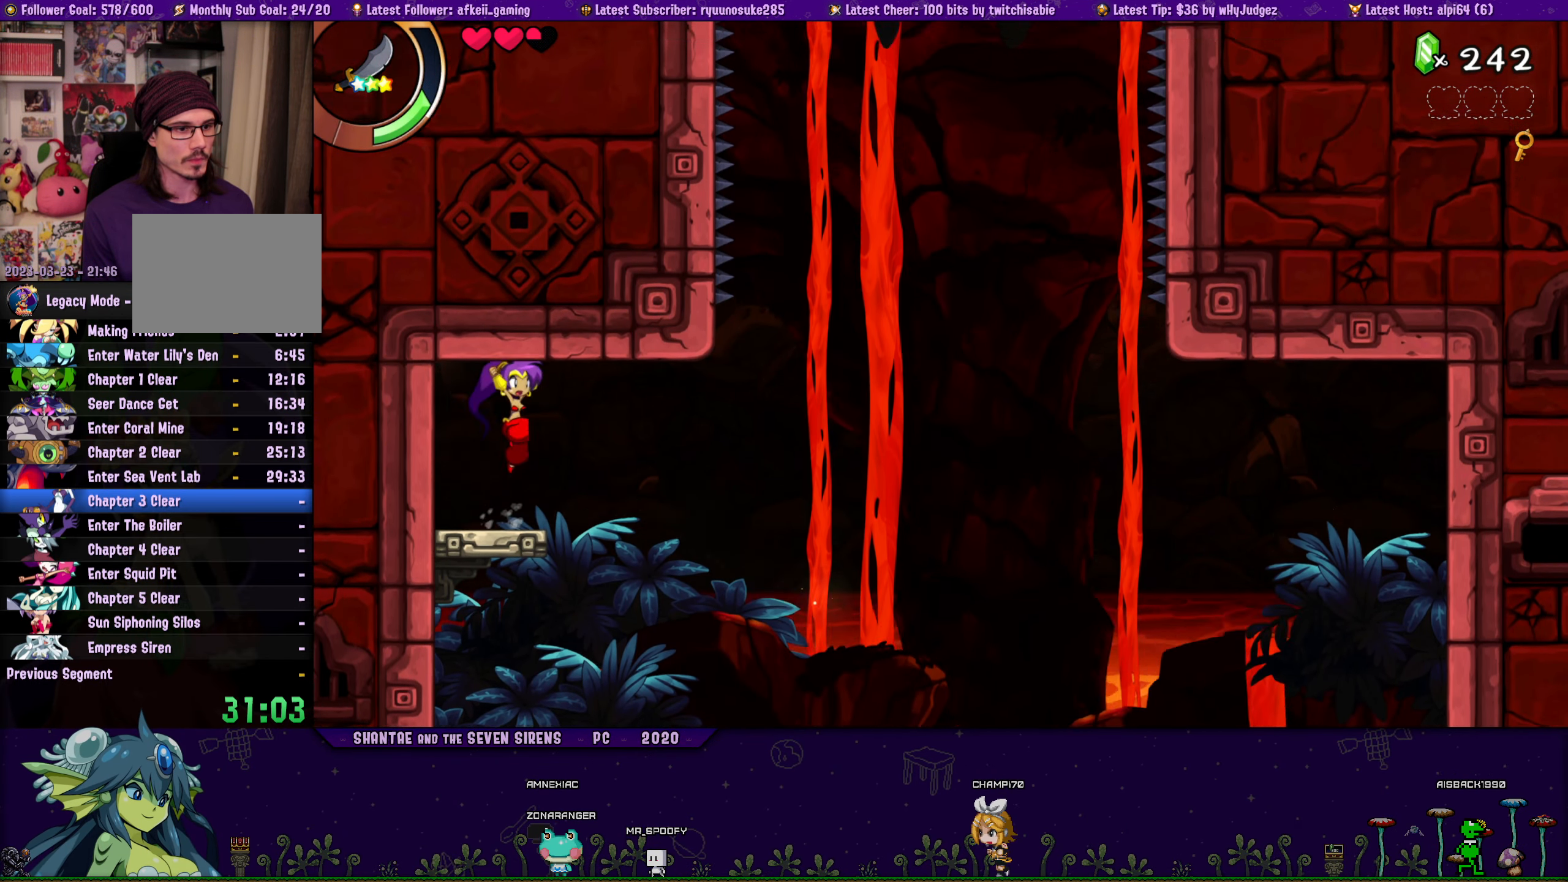
{"buttons": ["DPAD_UP", "DPAD_LEFT"], "button_events": [[50, "DPAD_UP", "up"], [150, "DPAD_UP", "down"], [183, "DPAD_LEFT", "up"], [200, "DPAD_RIGHT", "down"], [250, "CROSS", "down"], [350, "CROSS", "up"], [350, "DPAD_RIGHT", "up"], [366, "DPAD_LEFT", "down"], [400, "DPAD_UP", "up"], [500, "DPAD_UP", "down"]]}
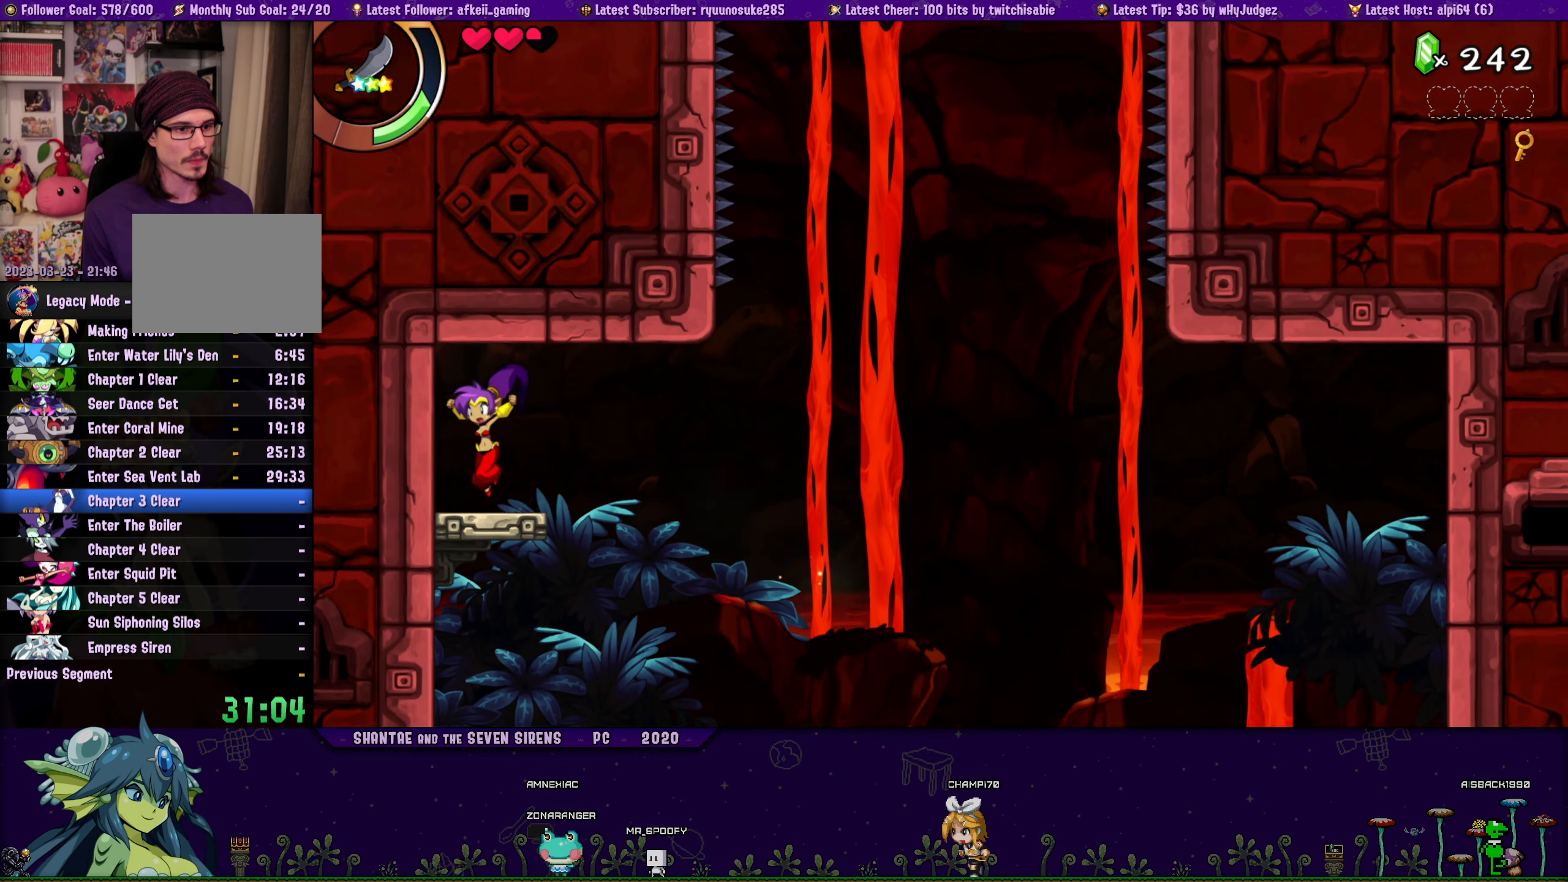
{"buttons": ["CROSS", "DPAD_UP", "DPAD_RIGHT"], "button_events": [[33, "DPAD_LEFT", "up"], [50, "DPAD_RIGHT", "down"], [100, "CROSS", "down"], [200, "DPAD_RIGHT", "up"], [216, "CROSS", "up"], [216, "DPAD_LEFT", "down"], [250, "DPAD_UP", "up"], [366, "DPAD_UP", "down"], [383, "DPAD_LEFT", "up"], [400, "DPAD_RIGHT", "down"], [450, "CROSS", "down"]]}
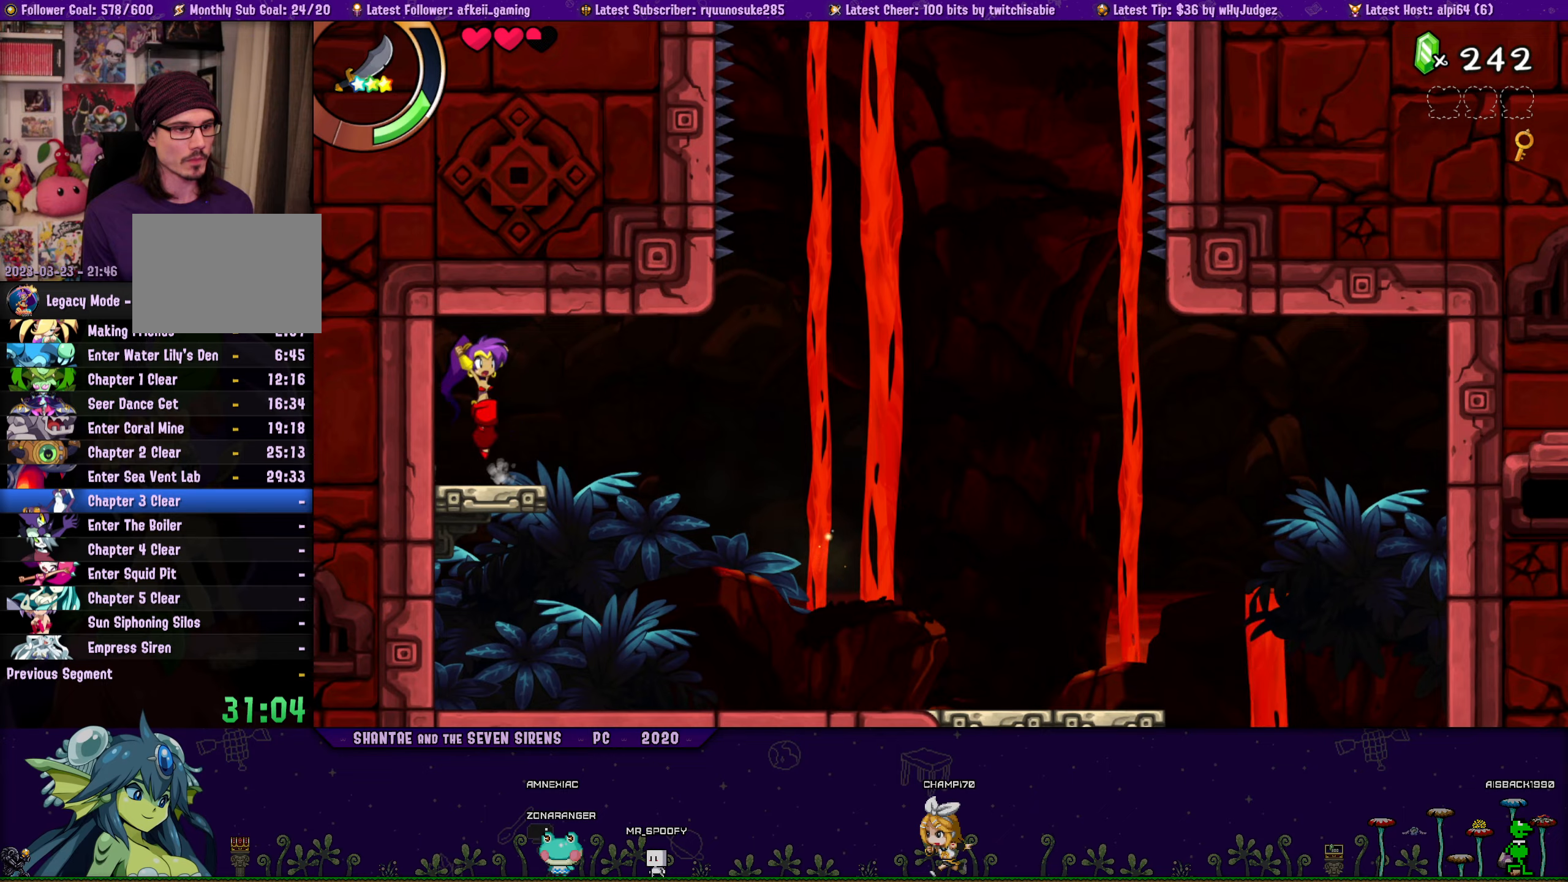
{"buttons": ["DPAD_LEFT"], "button_events": [[50, "DPAD_RIGHT", "up"], [67, "CROSS", "up"], [83, "DPAD_LEFT", "down"], [100, "DPAD_UP", "up"], [217, "DPAD_UP", "down"], [233, "DPAD_LEFT", "up"], [267, "DPAD_RIGHT", "down"], [283, "CROSS", "down"], [400, "CROSS", "up"], [400, "DPAD_RIGHT", "up"], [417, "DPAD_LEFT", "down"], [450, "DPAD_UP", "up"]]}
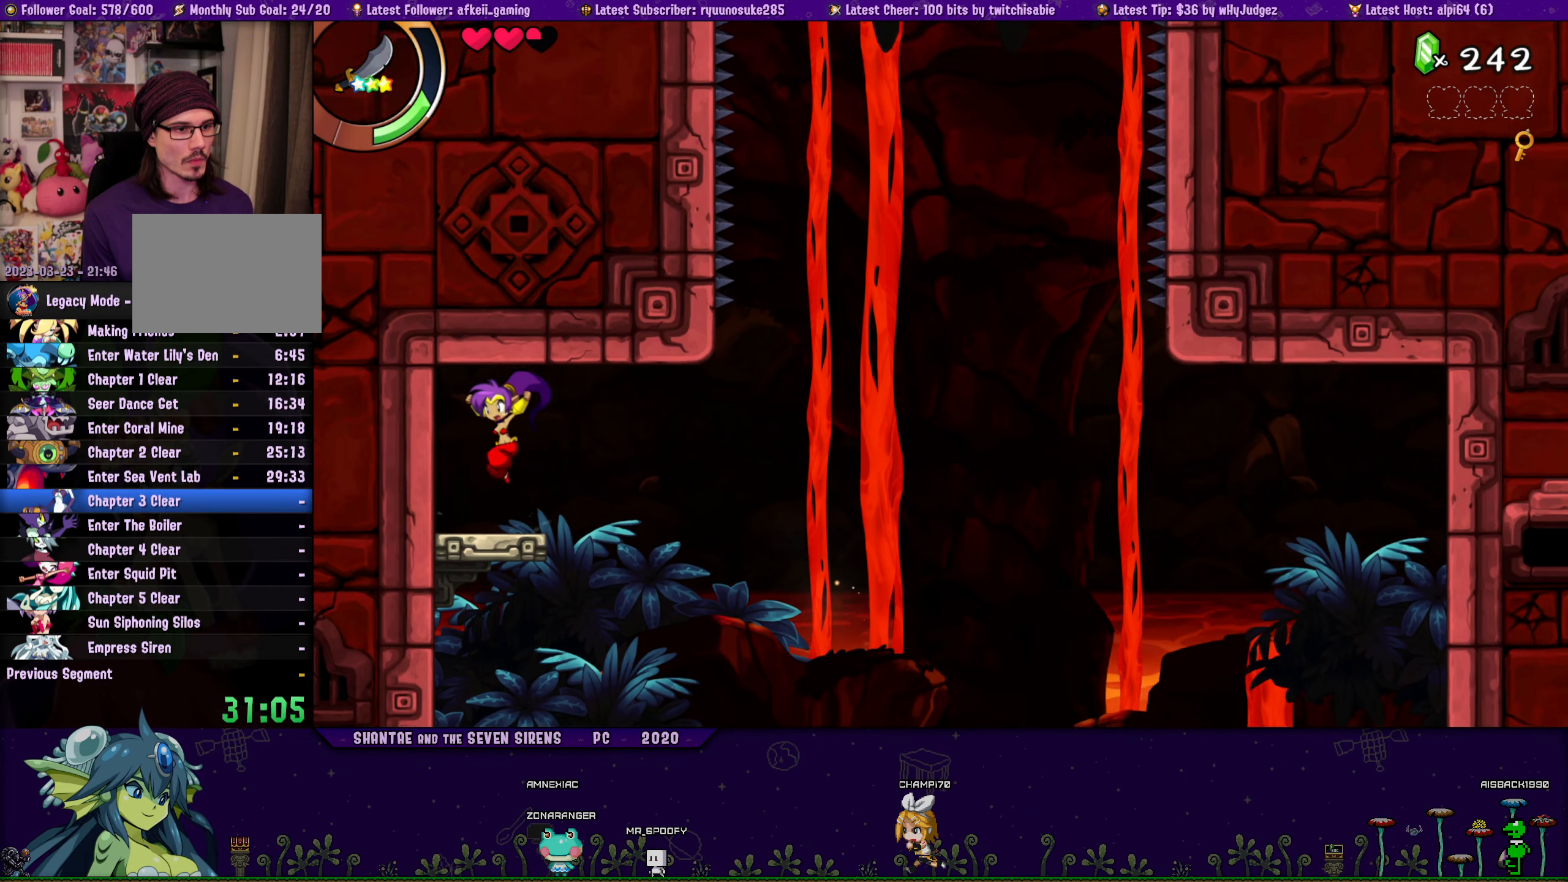
{"buttons": ["CROSS", "DPAD_UP", "DPAD_RIGHT"], "button_events": [[50, "DPAD_UP", "down"], [67, "DPAD_LEFT", "up"], [83, "DPAD_RIGHT", "down"], [133, "CROSS", "down"], [250, "CROSS", "up"], [250, "DPAD_RIGHT", "up"], [267, "DPAD_LEFT", "down"], [300, "DPAD_UP", "up"], [400, "DPAD_UP", "down"], [417, "DPAD_LEFT", "up"], [433, "DPAD_RIGHT", "down"], [500, "CROSS", "down"]]}
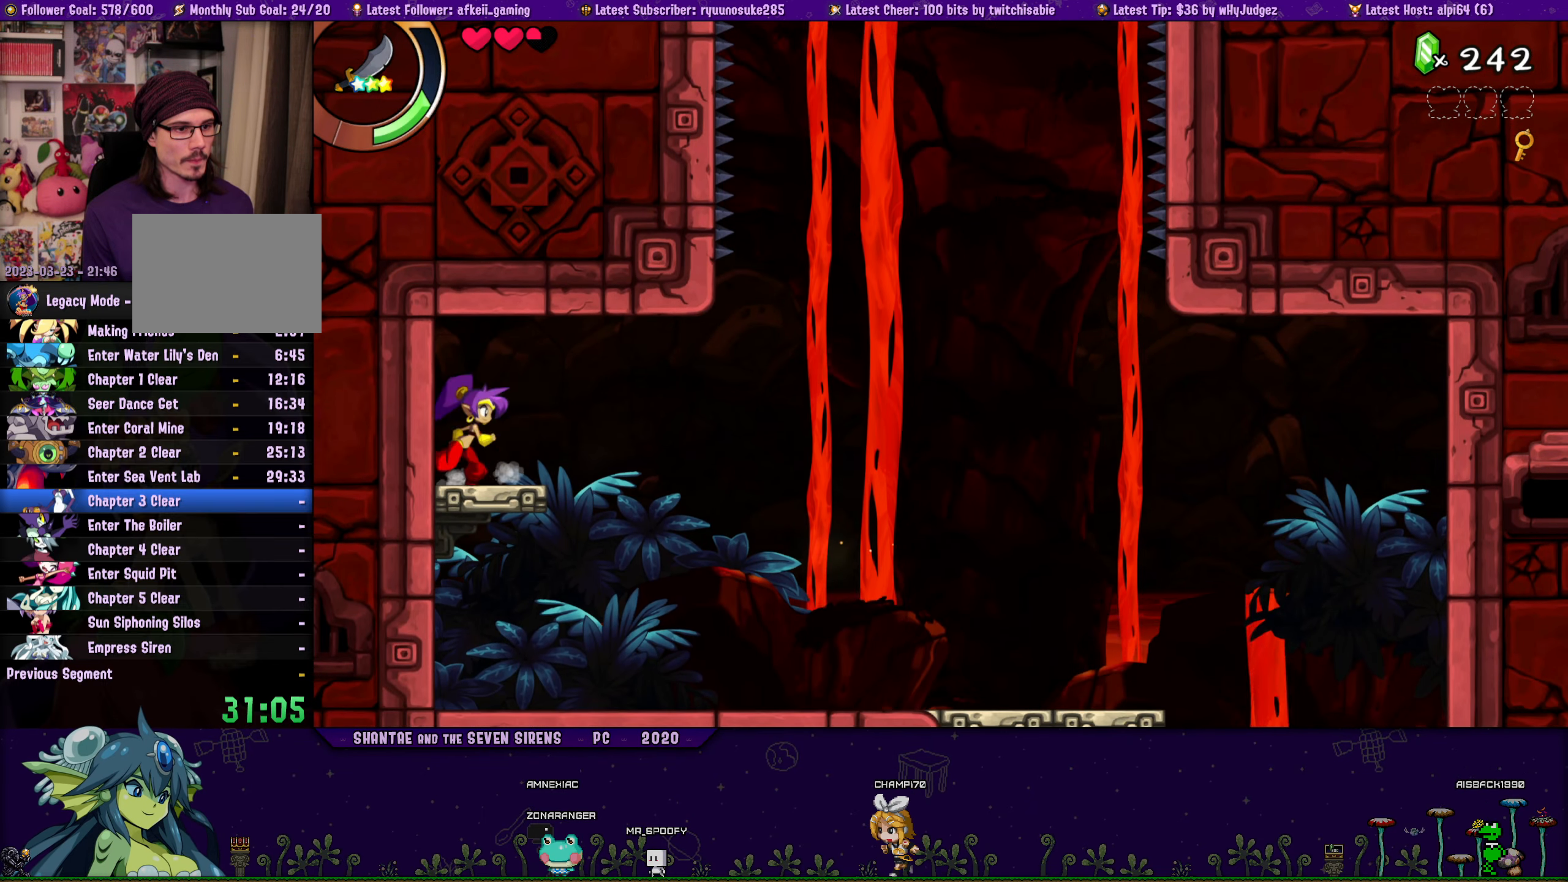
{"buttons": ["DPAD_LEFT"], "button_events": [[83, "DPAD_RIGHT", "up"], [100, "CROSS", "up"], [117, "DPAD_LEFT", "down"], [150, "DPAD_UP", "up"], [233, "DPAD_UP", "down"], [267, "DPAD_LEFT", "up"], [283, "DPAD_RIGHT", "down"], [333, "CROSS", "down"], [450, "CROSS", "up"], [450, "DPAD_LEFT", "down"], [450, "DPAD_RIGHT", "up"], [483, "DPAD_UP", "up"]]}
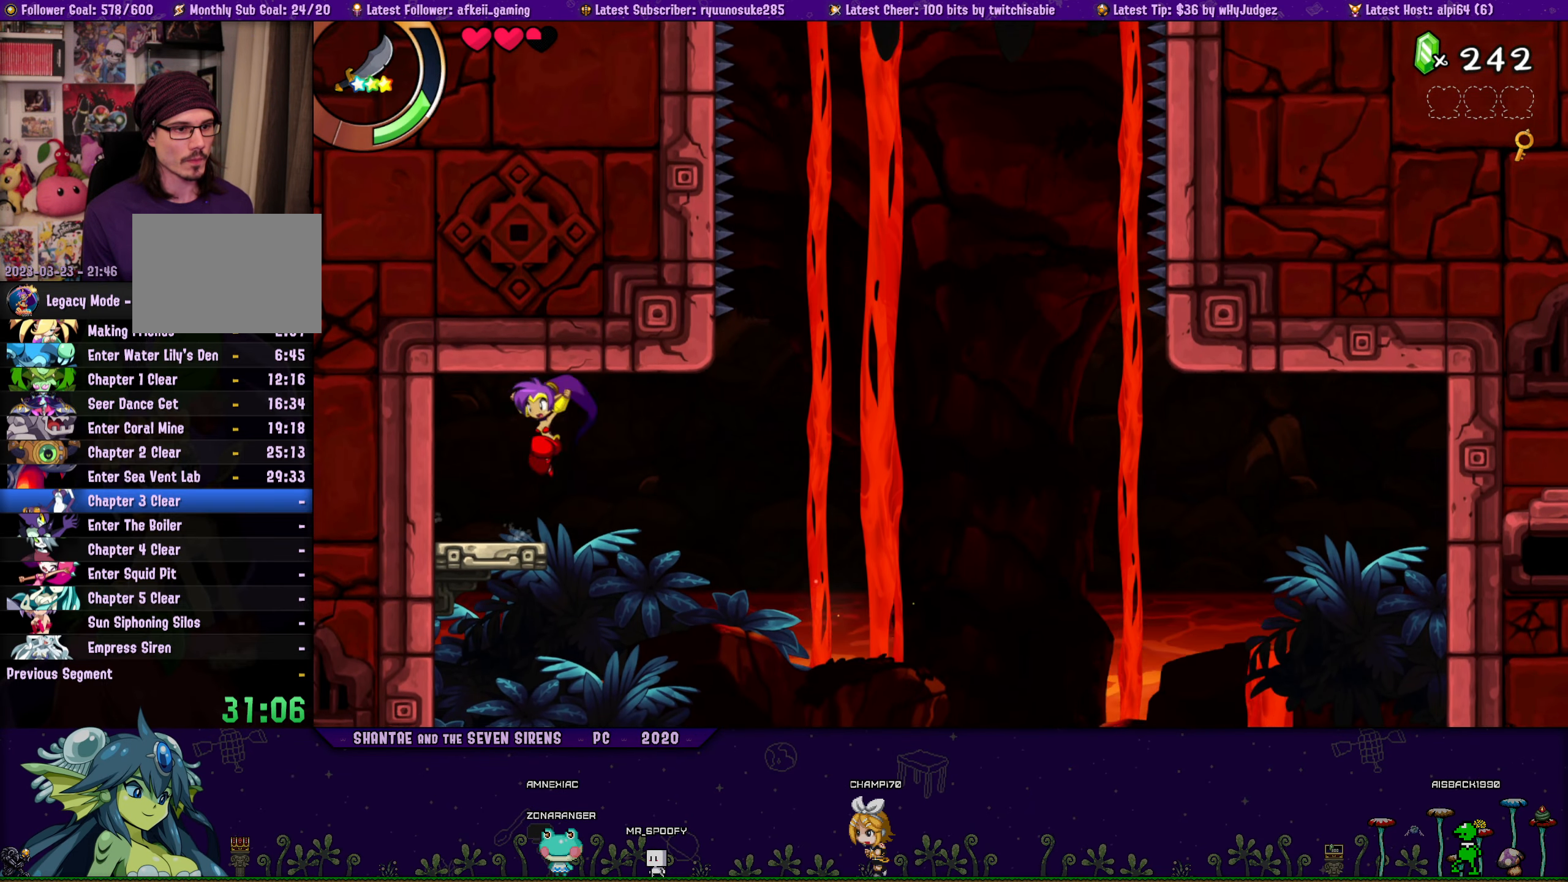
{"buttons": ["DPAD_UP"], "button_events": [[83, "DPAD_UP", "down"], [100, "DPAD_LEFT", "up"], [117, "DPAD_RIGHT", "down"], [200, "CROSS", "down"], [300, "CROSS", "up"], [300, "DPAD_RIGHT", "up"], [317, "DPAD_LEFT", "down"], [367, "DPAD_UP", "up"], [467, "DPAD_UP", "down"], [500, "DPAD_LEFT", "up"]]}
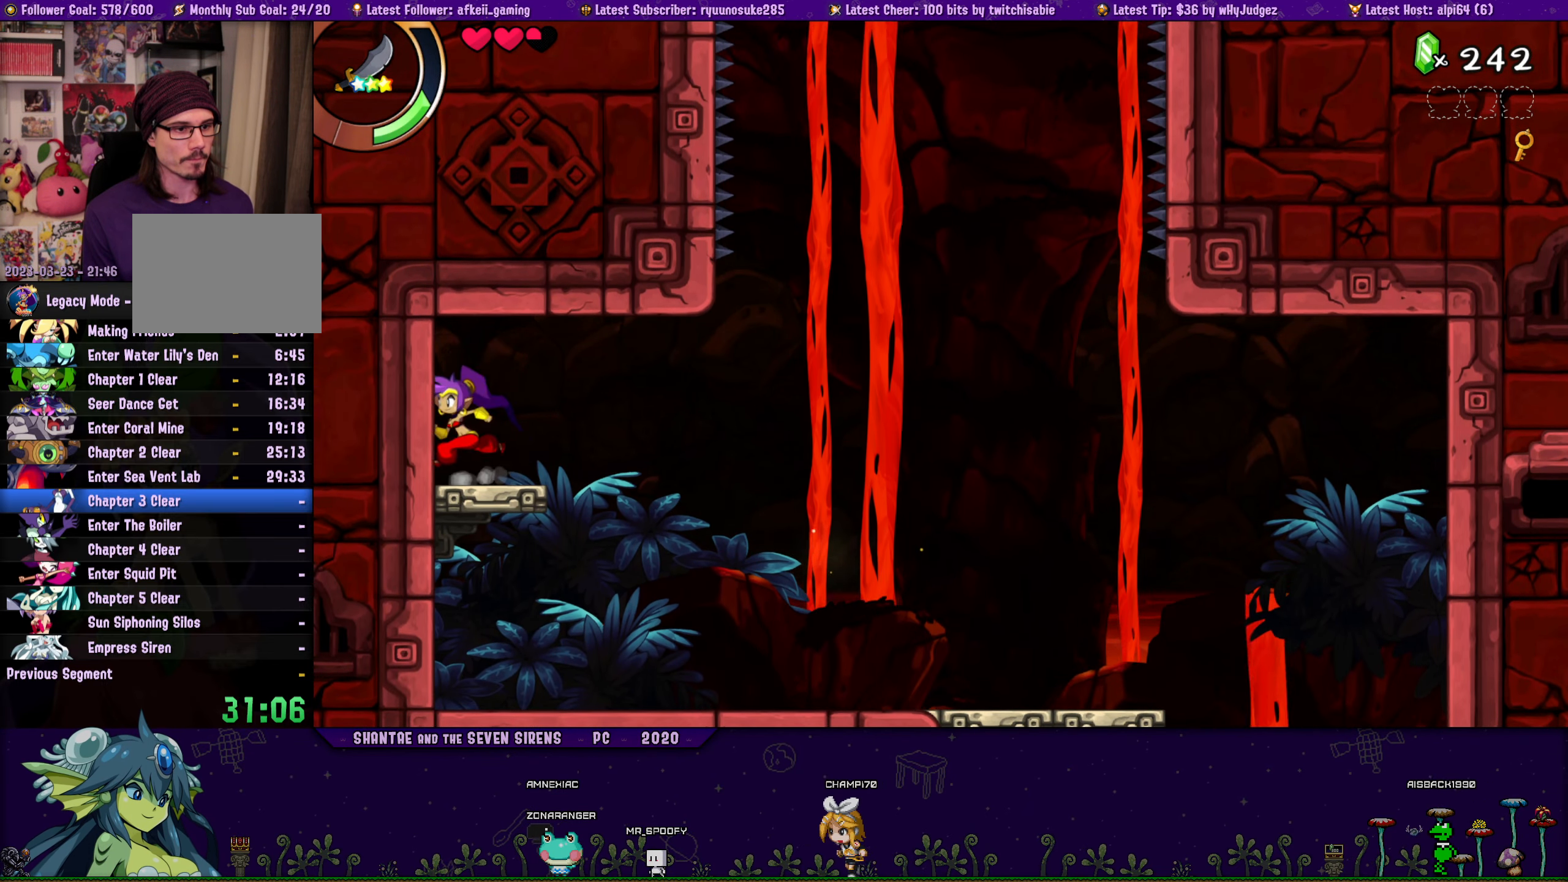
{"buttons": ["DPAD_UP", "DPAD_LEFT"], "button_events": [[17, "DPAD_RIGHT", "down"], [33, "CROSS", "down"], [150, "CROSS", "up"], [167, "DPAD_LEFT", "down"], [167, "DPAD_RIGHT", "up"], [200, "DPAD_UP", "up"], [300, "DPAD_UP", "down"], [317, "DPAD_LEFT", "up"], [333, "DPAD_RIGHT", "down"], [400, "CROSS", "down"], [500, "CROSS", "up"], [500, "DPAD_LEFT", "down"], [500, "DPAD_RIGHT", "up"]]}
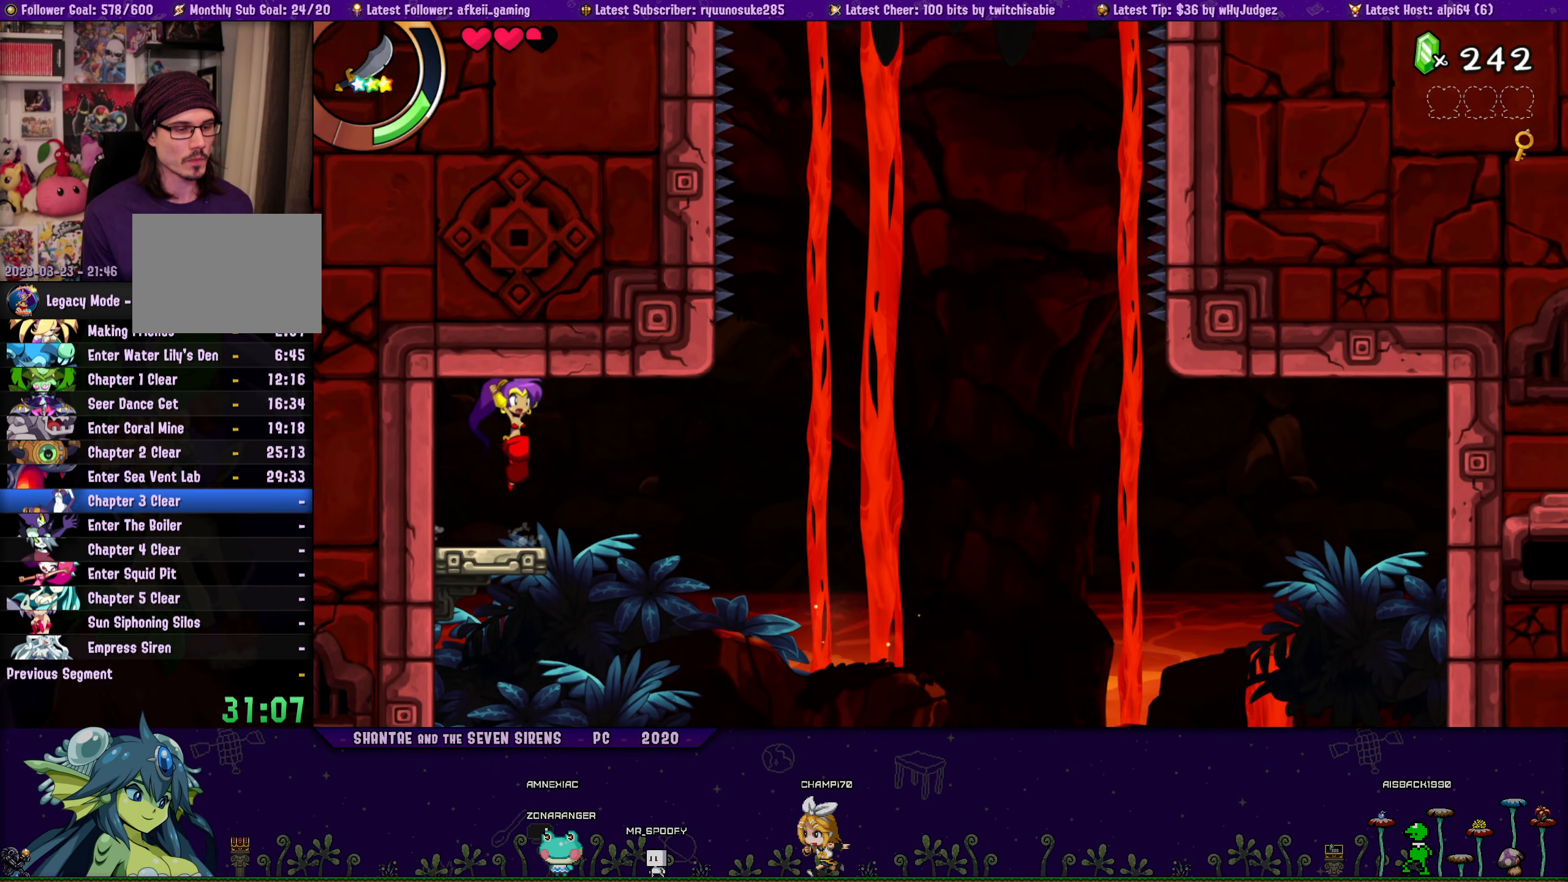
{"buttons": ["DPAD_UP", "DPAD_RIGHT"], "button_events": [[50, "DPAD_UP", "up"], [117, "DPAD_UP", "down"], [150, "DPAD_LEFT", "up"], [167, "DPAD_RIGHT", "down"], [217, "CROSS", "down"], [300, "DPAD_RIGHT", "up"], [317, "CROSS", "up"], [333, "DPAD_LEFT", "down"], [350, "DPAD_UP", "up"], [450, "DPAD_UP", "down"], [483, "DPAD_LEFT", "up"], [500, "DPAD_RIGHT", "down"]]}
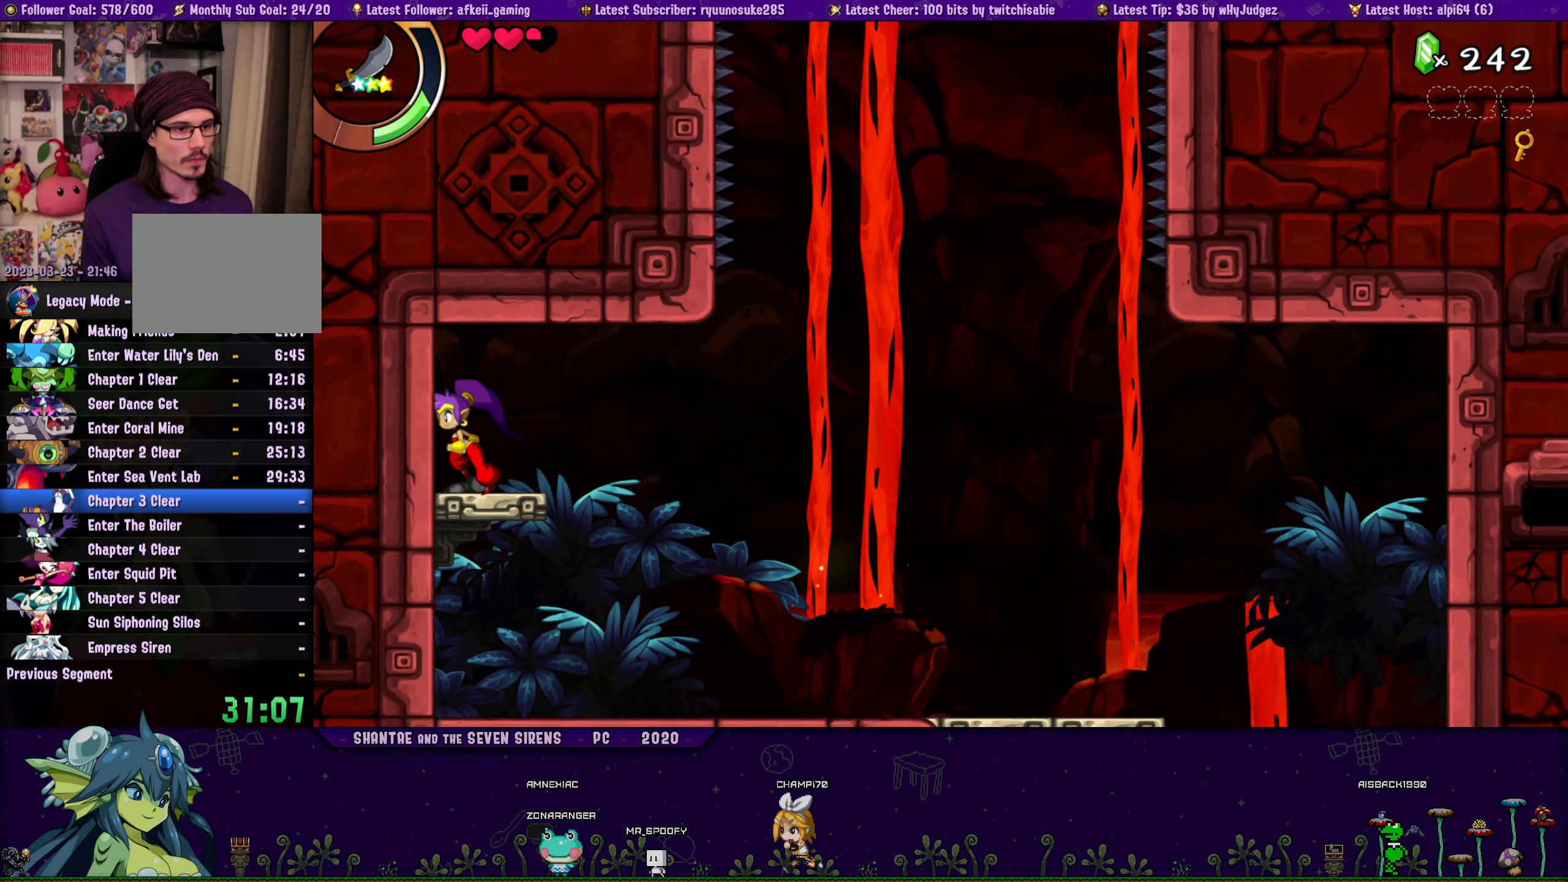
{"buttons": ["CROSS", "DPAD_UP", "DPAD_RIGHT"], "button_events": [[50, "CROSS", "down"], [150, "DPAD_RIGHT", "up"], [167, "CROSS", "up"], [183, "DPAD_LEFT", "down"], [200, "DPAD_UP", "up"], [333, "DPAD_UP", "down"], [367, "DPAD_LEFT", "up"], [400, "DPAD_RIGHT", "down"], [417, "CROSS", "down"]]}
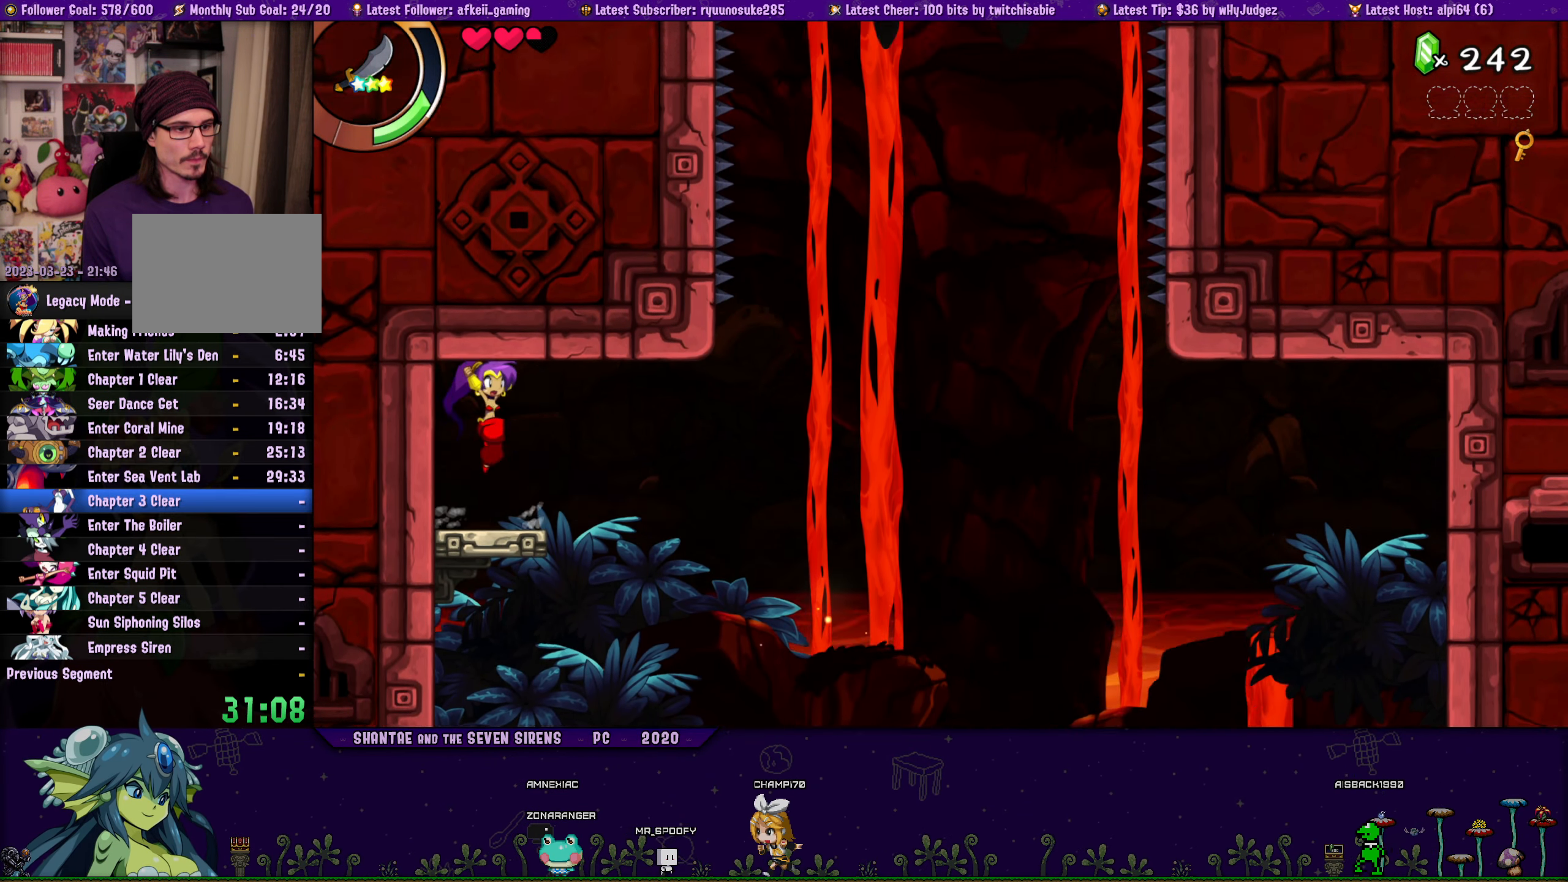
{"buttons": ["DPAD_LEFT"], "button_events": [[17, "CROSS", "up"], [17, "DPAD_RIGHT", "up"], [33, "DPAD_LEFT", "down"], [50, "DPAD_UP", "up"], [183, "DPAD_UP", "down"], [200, "DPAD_LEFT", "up"], [217, "DPAD_RIGHT", "down"], [267, "CROSS", "down"], [383, "CROSS", "up"], [383, "DPAD_RIGHT", "up"], [400, "DPAD_LEFT", "down"], [417, "DPAD_UP", "up"]]}
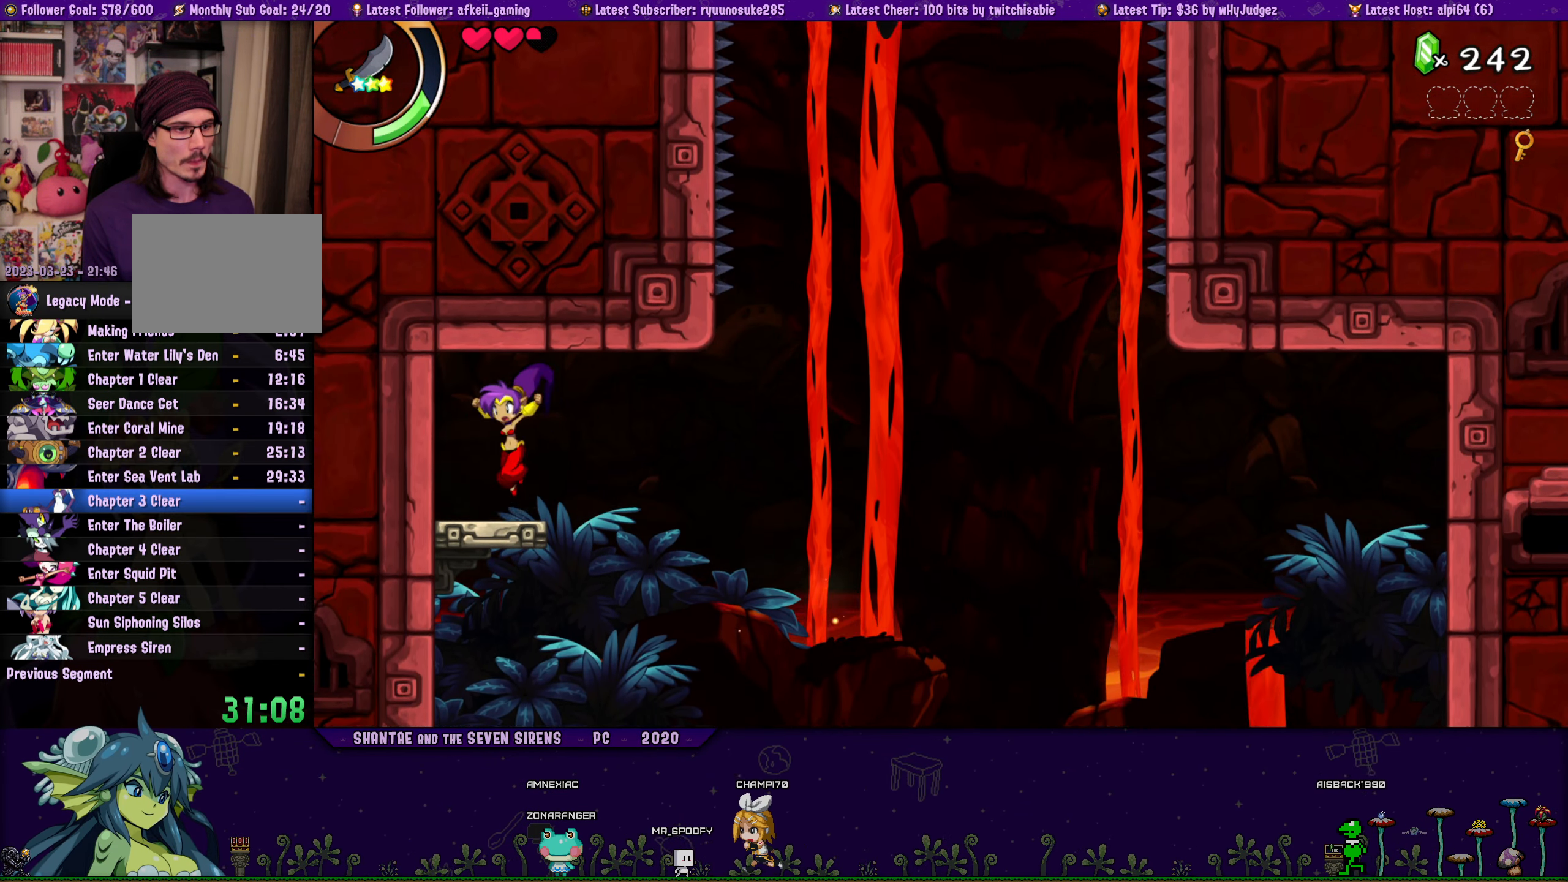
{"buttons": ["CROSS", "DPAD_UP", "DPAD_RIGHT"], "button_events": [[17, "DPAD_UP", "down"], [50, "DPAD_LEFT", "up"], [50, "DPAD_RIGHT", "down"], [133, "CROSS", "down"], [183, "DPAD_RIGHT", "up"], [200, "DPAD_LEFT", "down"], [217, "DPAD_UP", "up"], [233, "CROSS", "up"], [367, "DPAD_UP", "down"], [383, "DPAD_LEFT", "up"], [383, "DPAD_RIGHT", "down"], [450, "CROSS", "down"]]}
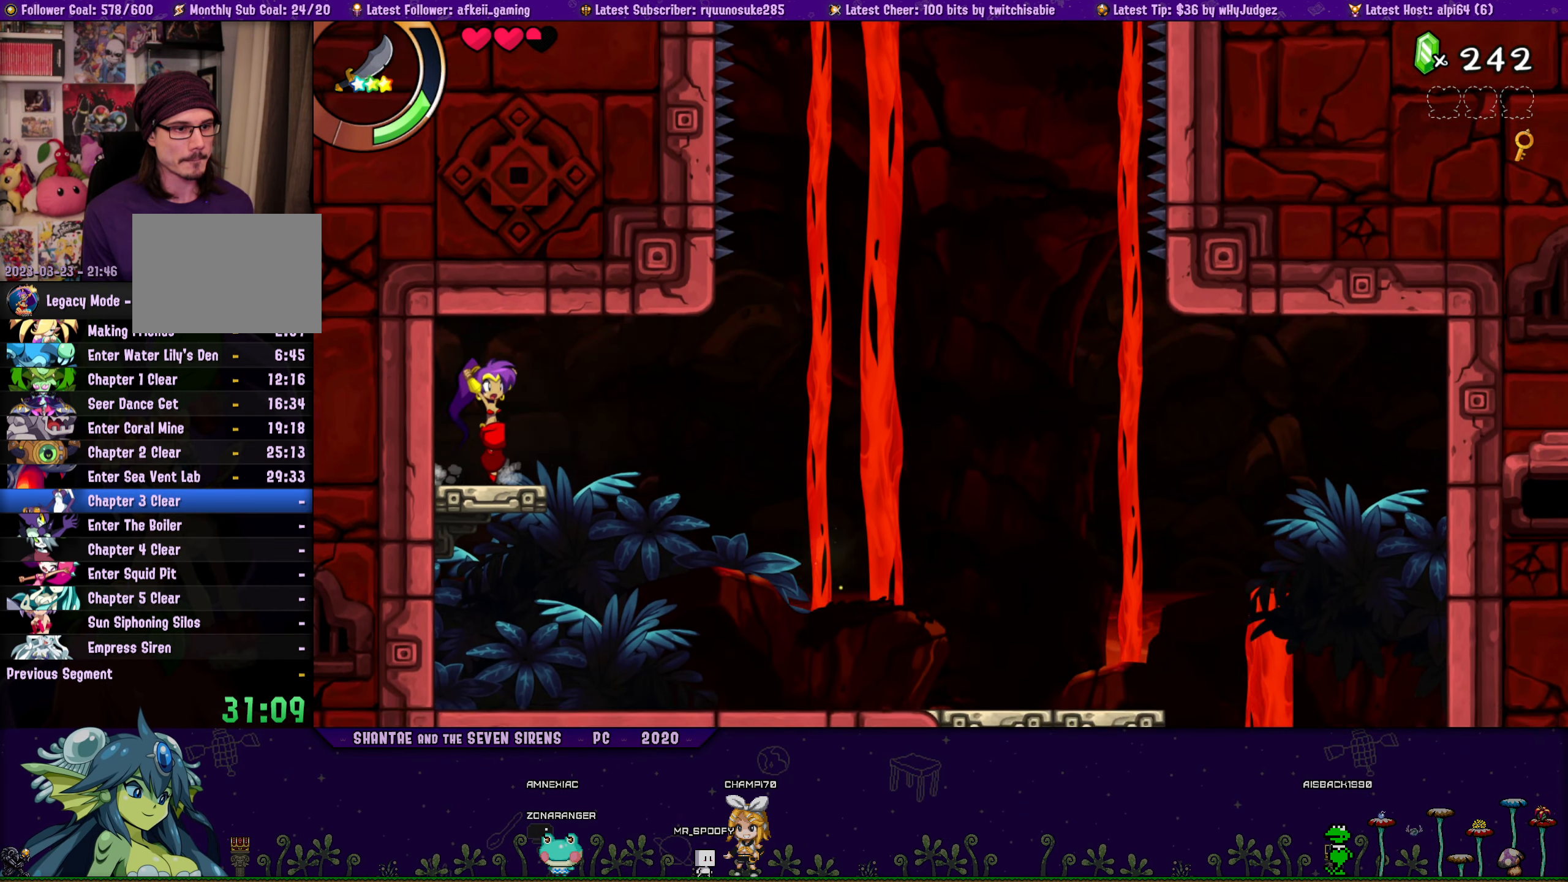
{"buttons": ["DPAD_LEFT"], "button_events": [[33, "DPAD_RIGHT", "up"], [50, "DPAD_LEFT", "down"], [67, "CROSS", "up"], [67, "DPAD_UP", "up"], [183, "DPAD_UP", "down"], [200, "DPAD_LEFT", "up"], [217, "DPAD_RIGHT", "down"], [300, "CROSS", "down"], [367, "DPAD_RIGHT", "up"], [383, "DPAD_LEFT", "down"], [417, "CROSS", "up"], [417, "DPAD_UP", "up"]]}
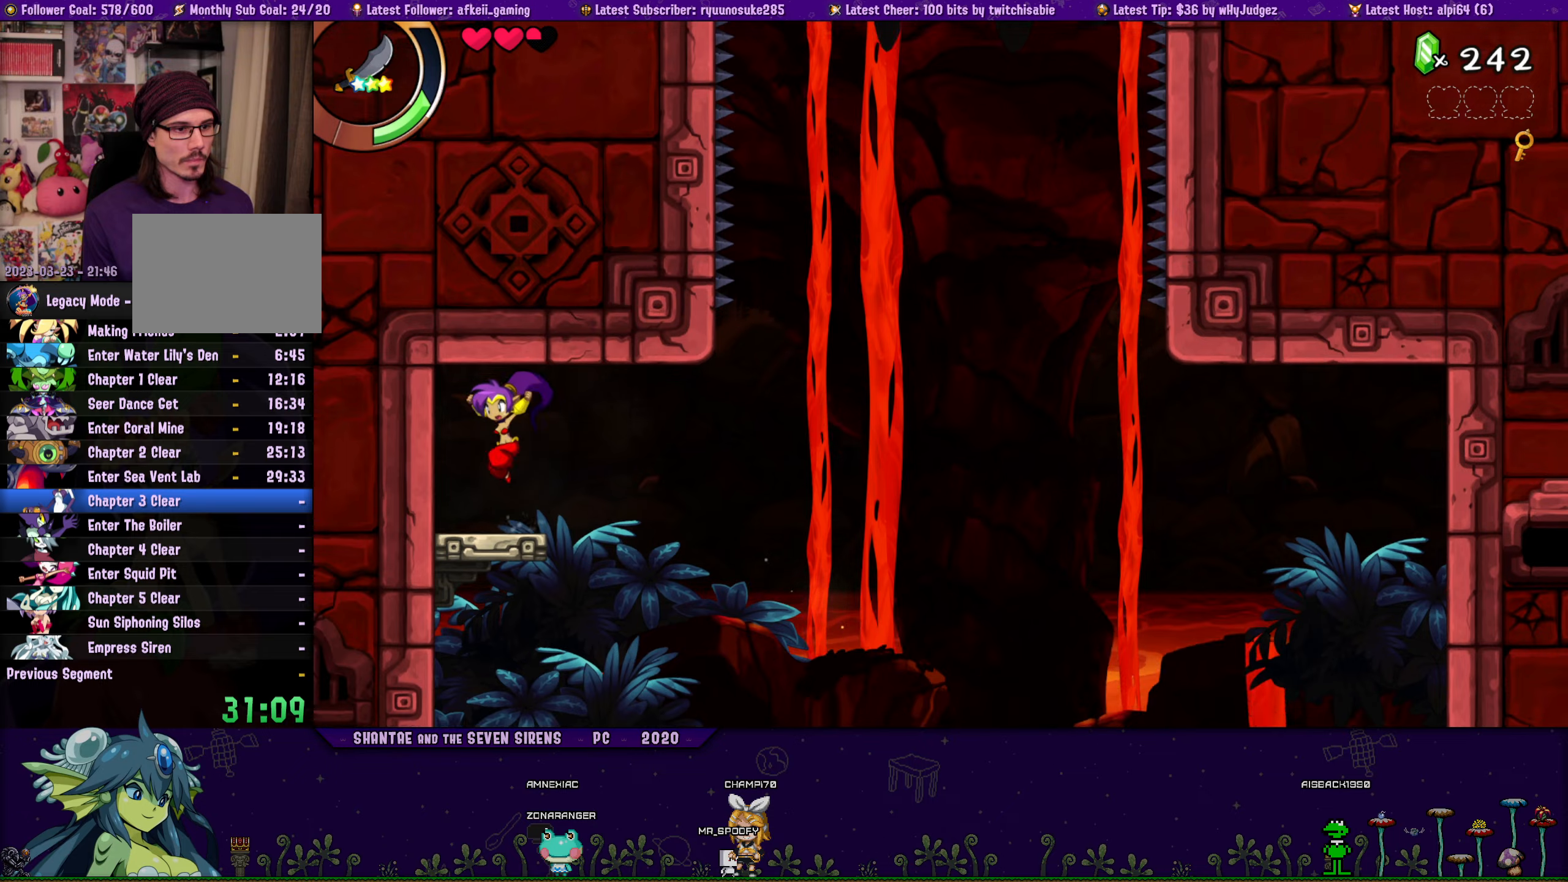
{"buttons": ["CROSS", "DPAD_UP", "DPAD_RIGHT"], "button_events": [[34, "DPAD_UP", "down"], [67, "DPAD_LEFT", "up"], [84, "DPAD_RIGHT", "down"], [150, "CROSS", "down"], [234, "DPAD_LEFT", "down"], [234, "DPAD_RIGHT", "up"], [250, "CROSS", "up"], [284, "DPAD_UP", "up"], [384, "DPAD_UP", "down"], [417, "DPAD_LEFT", "up"], [417, "DPAD_RIGHT", "down"], [467, "CROSS", "down"]]}
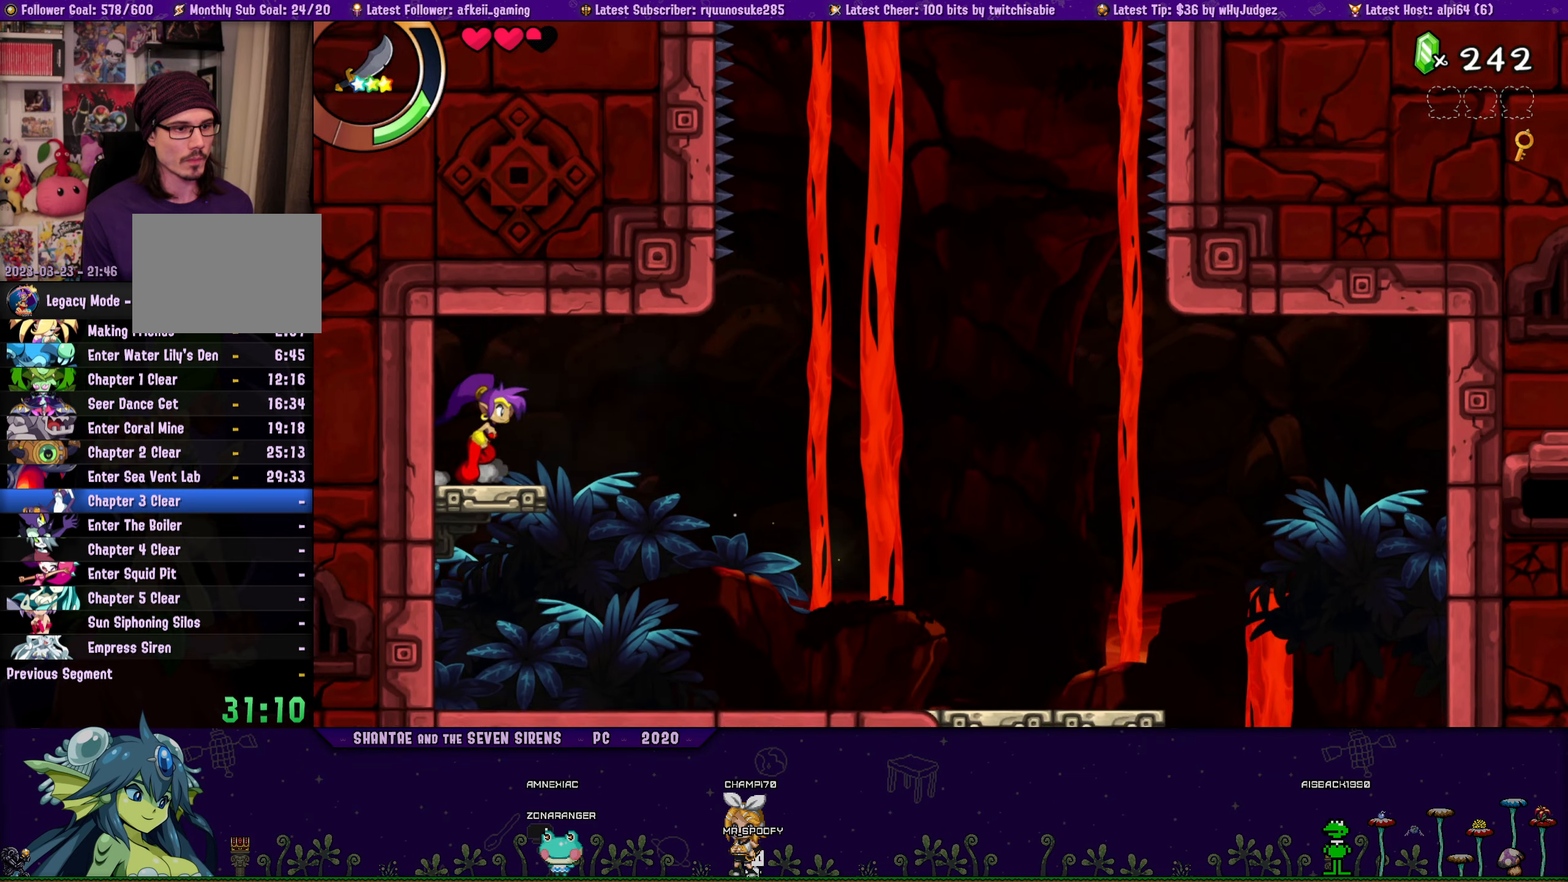
{"buttons": ["DPAD_LEFT"], "button_events": [[67, "CROSS", "up"], [67, "DPAD_RIGHT", "up"], [84, "DPAD_LEFT", "down"], [134, "DPAD_UP", "up"], [234, "DPAD_UP", "down"], [250, "DPAD_LEFT", "up"], [267, "DPAD_RIGHT", "down"], [317, "CROSS", "down"], [417, "DPAD_RIGHT", "up"], [434, "CROSS", "up"], [450, "DPAD_LEFT", "down"], [467, "DPAD_UP", "up"]]}
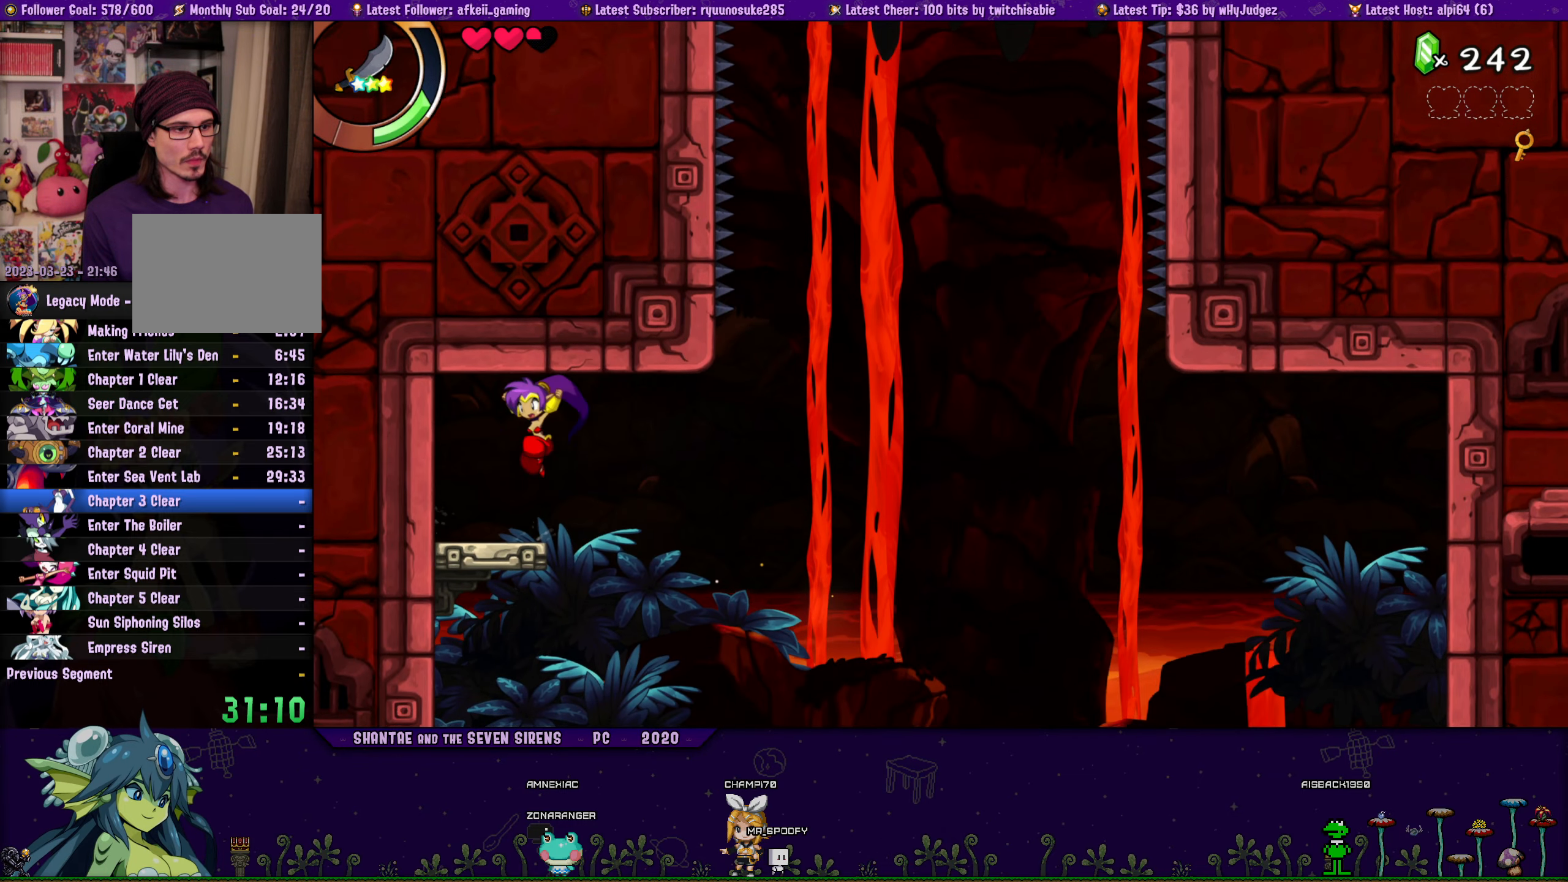
{"buttons": ["DPAD_UP", "DPAD_RIGHT"], "button_events": [[84, "DPAD_UP", "down"], [117, "DPAD_LEFT", "up"], [134, "DPAD_RIGHT", "down"], [184, "CROSS", "down"], [267, "DPAD_RIGHT", "up"], [284, "CROSS", "up"], [284, "DPAD_LEFT", "down"], [317, "DPAD_UP", "up"], [434, "DPAD_UP", "down"], [467, "DPAD_LEFT", "up"], [467, "DPAD_RIGHT", "down"]]}
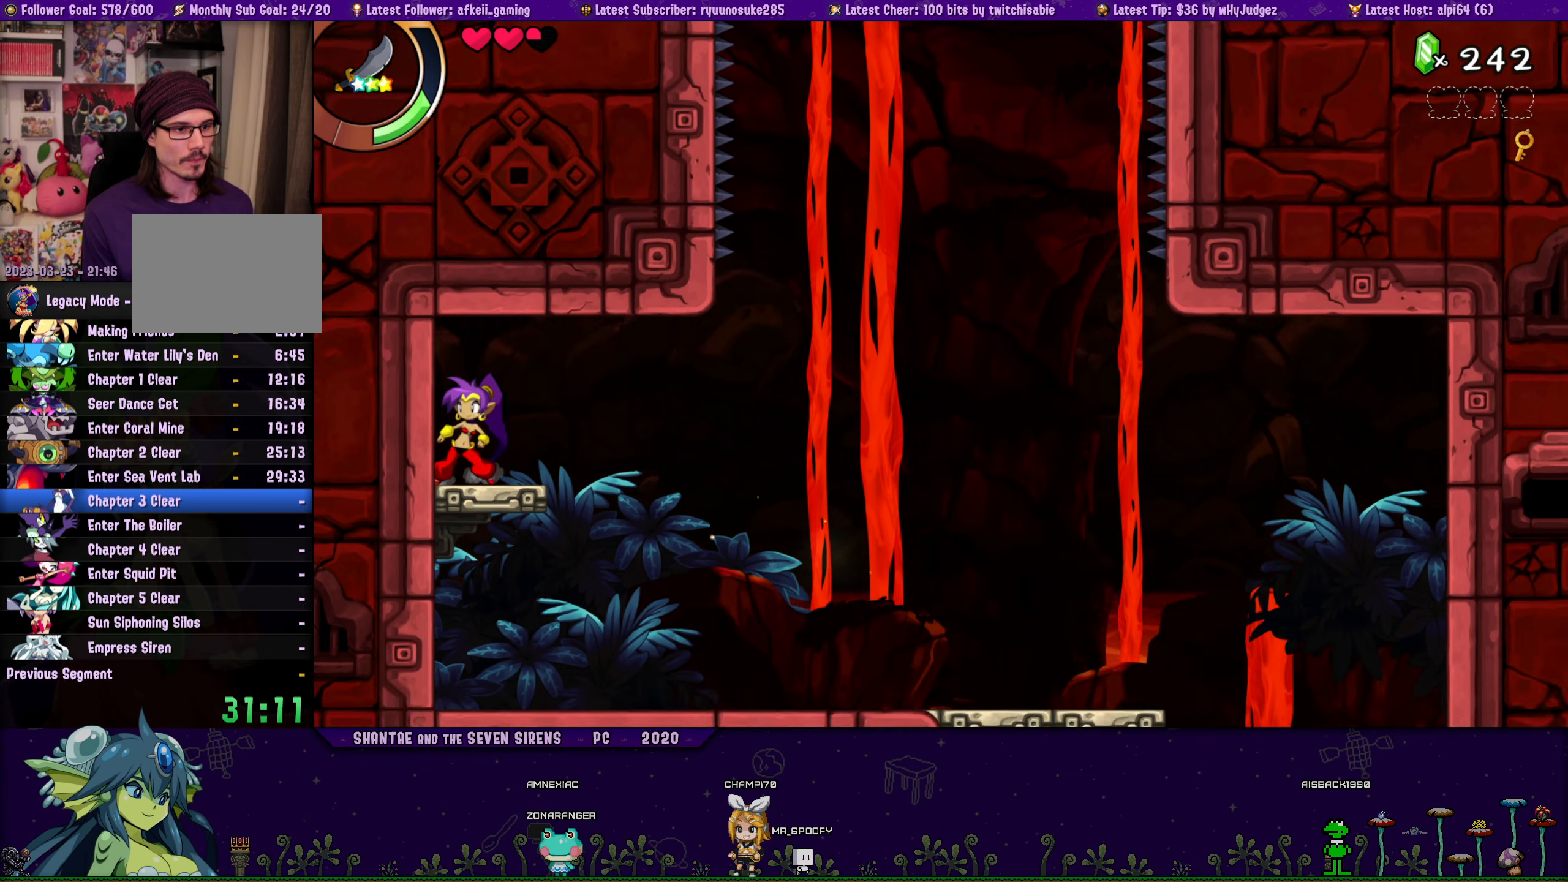
{"buttons": ["DPAD_UP", "DPAD_LEFT"], "button_events": [[17, "CROSS", "down"], [134, "CROSS", "up"], [134, "DPAD_RIGHT", "up"], [150, "DPAD_LEFT", "down"], [167, "DPAD_UP", "up"], [284, "DPAD_UP", "down"], [317, "DPAD_LEFT", "up"], [317, "DPAD_RIGHT", "down"], [367, "CROSS", "down"], [467, "CROSS", "up"], [484, "DPAD_LEFT", "down"], [484, "DPAD_RIGHT", "up"]]}
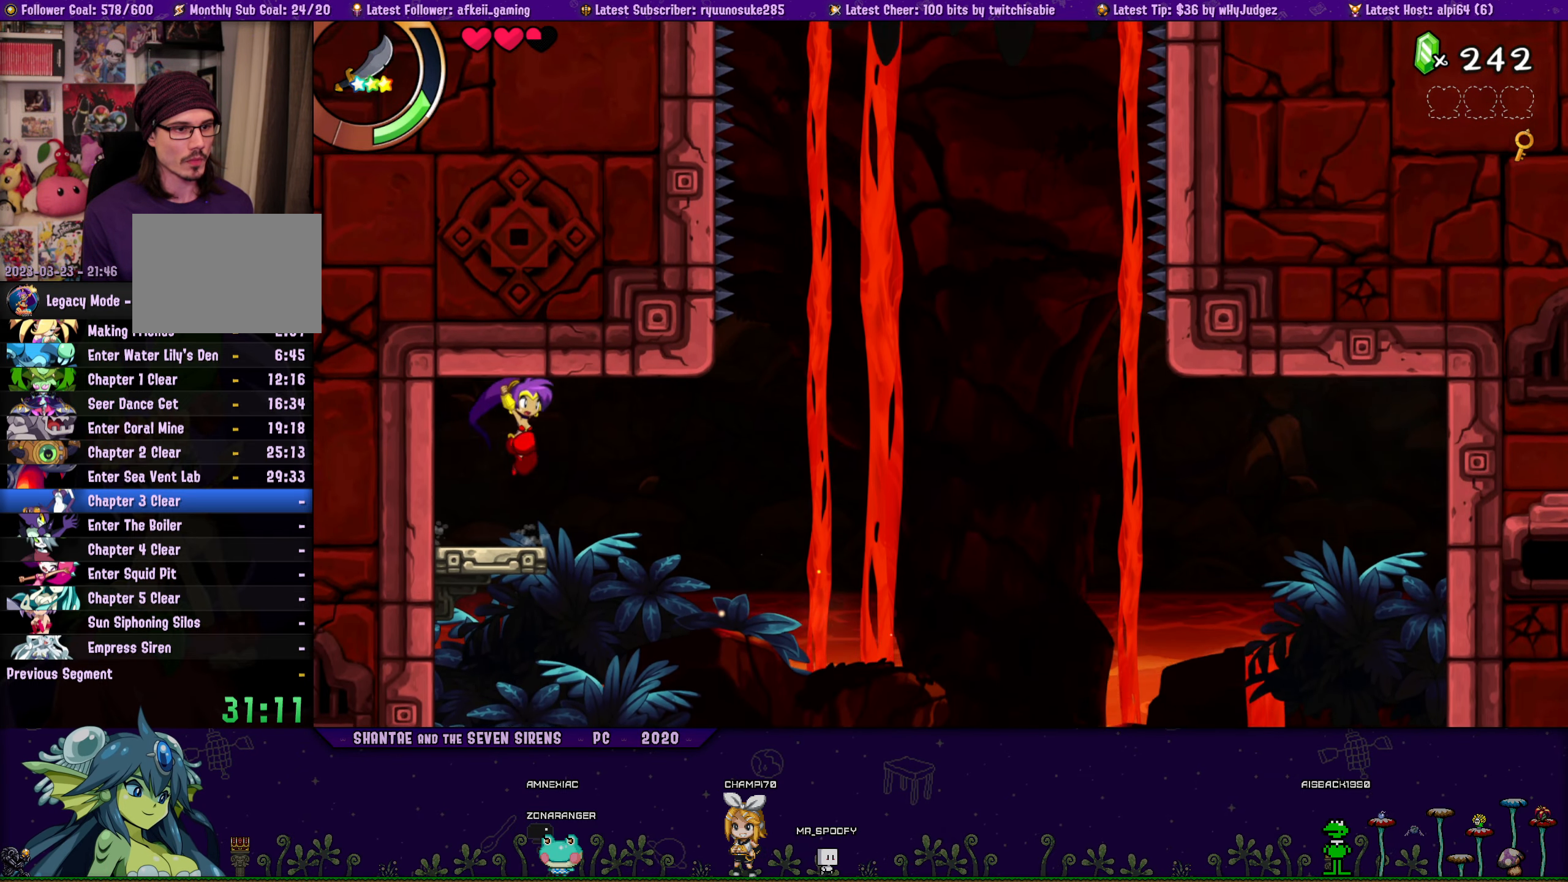
{"buttons": ["DPAD_UP", "DPAD_RIGHT"], "button_events": [[17, "DPAD_UP", "up"], [117, "DPAD_UP", "down"], [150, "DPAD_LEFT", "up"], [150, "DPAD_RIGHT", "down"], [217, "CROSS", "down"], [317, "CROSS", "up"], [317, "DPAD_RIGHT", "up"], [334, "DPAD_LEFT", "down"], [367, "DPAD_UP", "up"], [467, "DPAD_UP", "down"], [484, "DPAD_LEFT", "up"], [500, "DPAD_RIGHT", "down"]]}
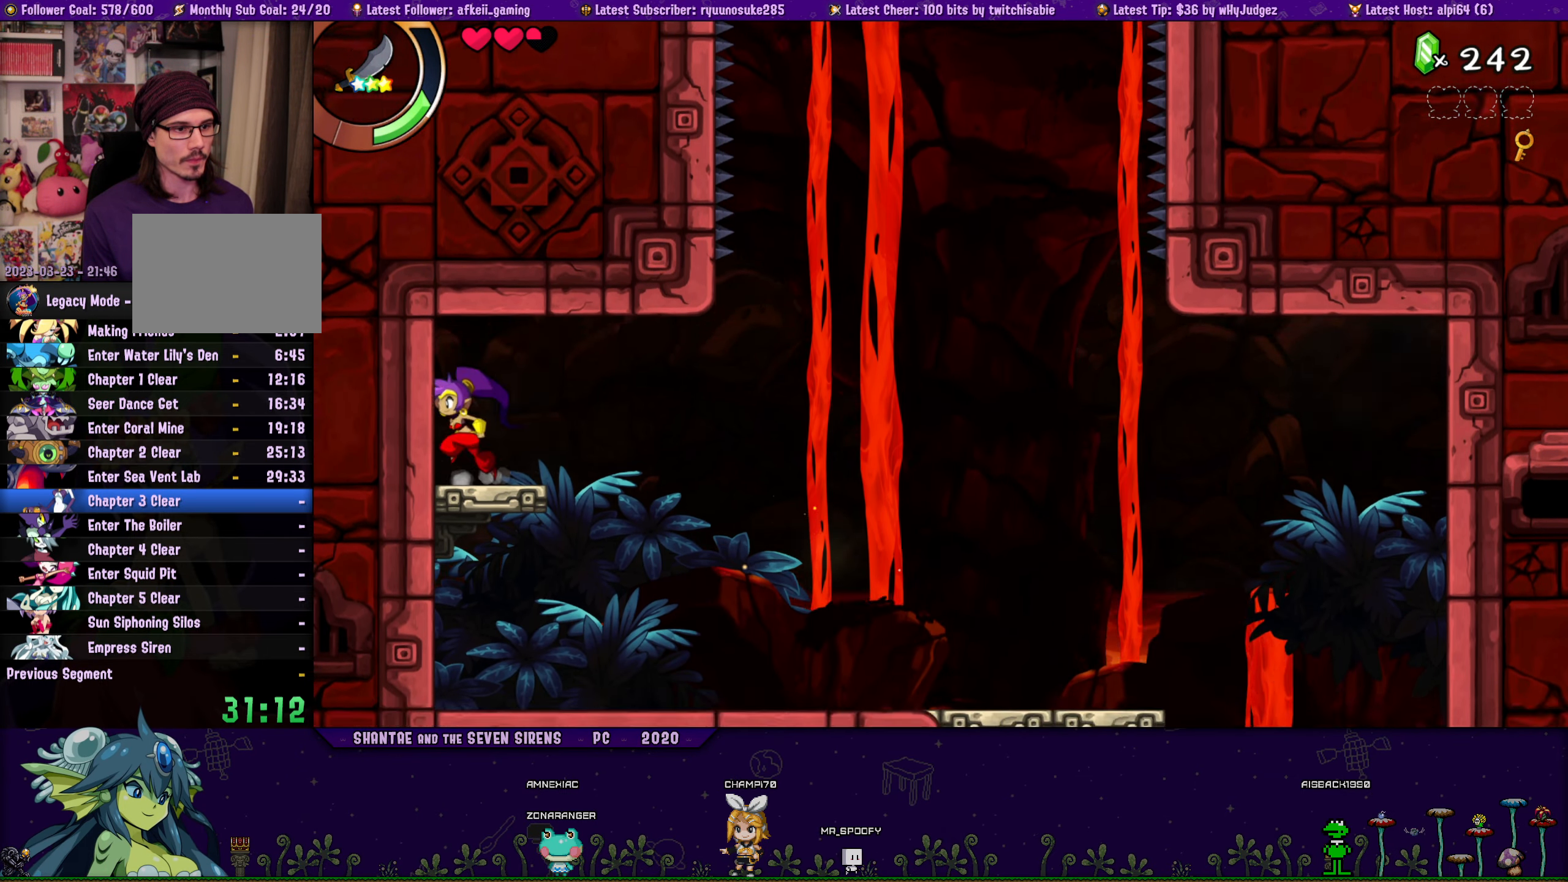
{"buttons": ["DPAD_UP", "DPAD_LEFT"], "button_events": [[50, "CROSS", "down"], [150, "DPAD_RIGHT", "up"], [167, "CROSS", "up"], [167, "DPAD_LEFT", "down"], [200, "DPAD_UP", "up"], [300, "DPAD_UP", "down"], [334, "DPAD_LEFT", "up"], [350, "DPAD_RIGHT", "down"], [384, "CROSS", "down"], [484, "CROSS", "up"], [484, "DPAD_RIGHT", "up"], [500, "DPAD_LEFT", "down"]]}
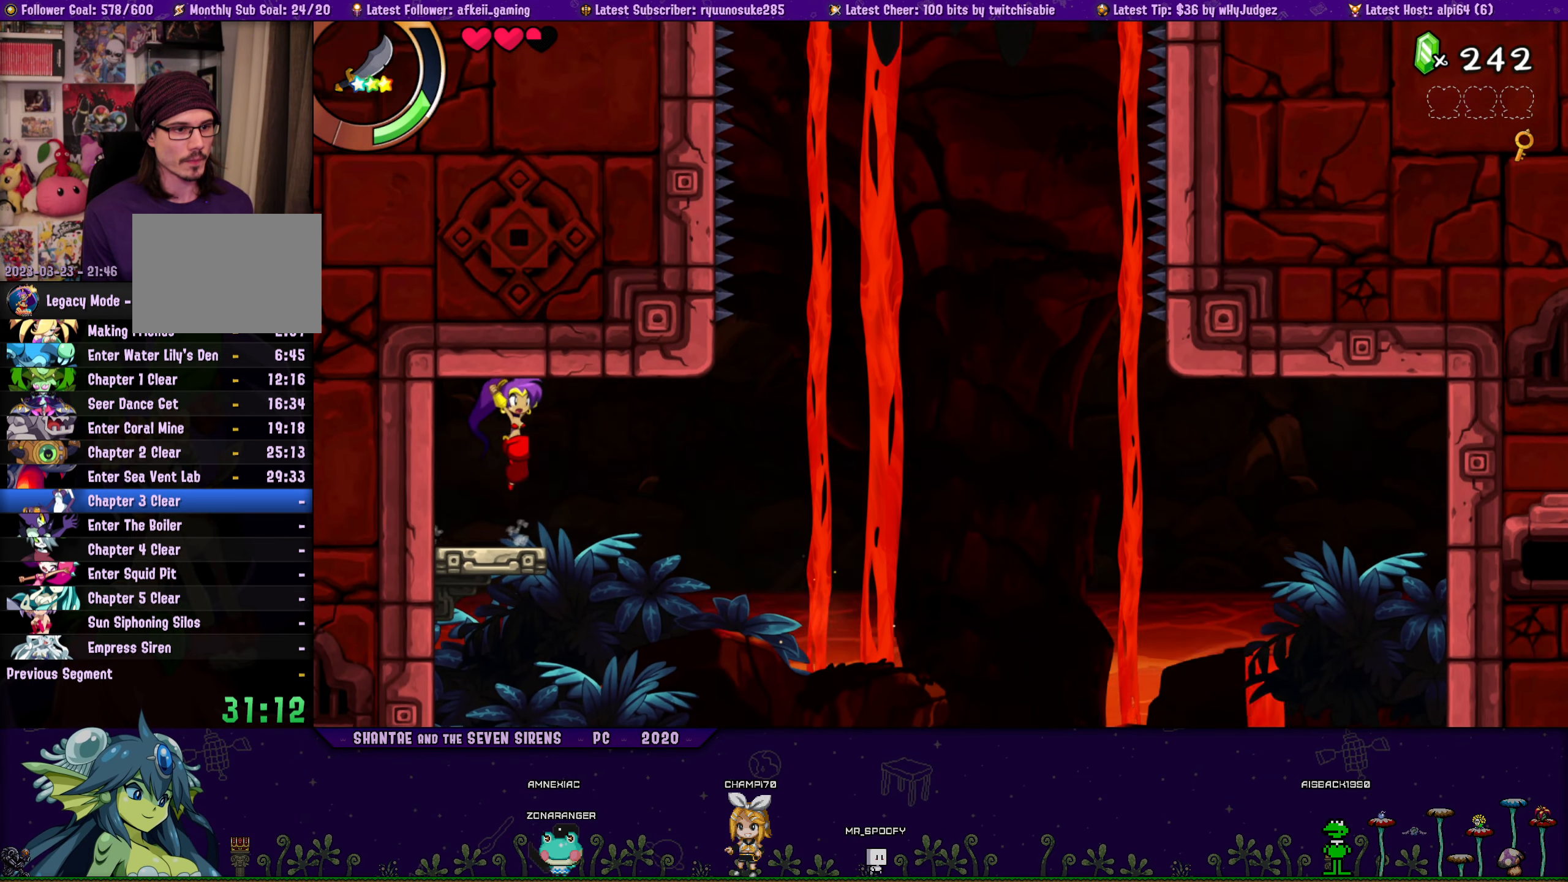
{"buttons": ["DPAD_UP", "DPAD_LEFT"], "button_events": [[34, "DPAD_UP", "up"], [150, "DPAD_UP", "down"], [184, "DPAD_LEFT", "up"], [184, "DPAD_RIGHT", "down"], [234, "CROSS", "down"], [350, "CROSS", "up"], [350, "DPAD_LEFT", "down"], [350, "DPAD_RIGHT", "up"], [400, "DPAD_UP", "up"], [500, "DPAD_UP", "down"]]}
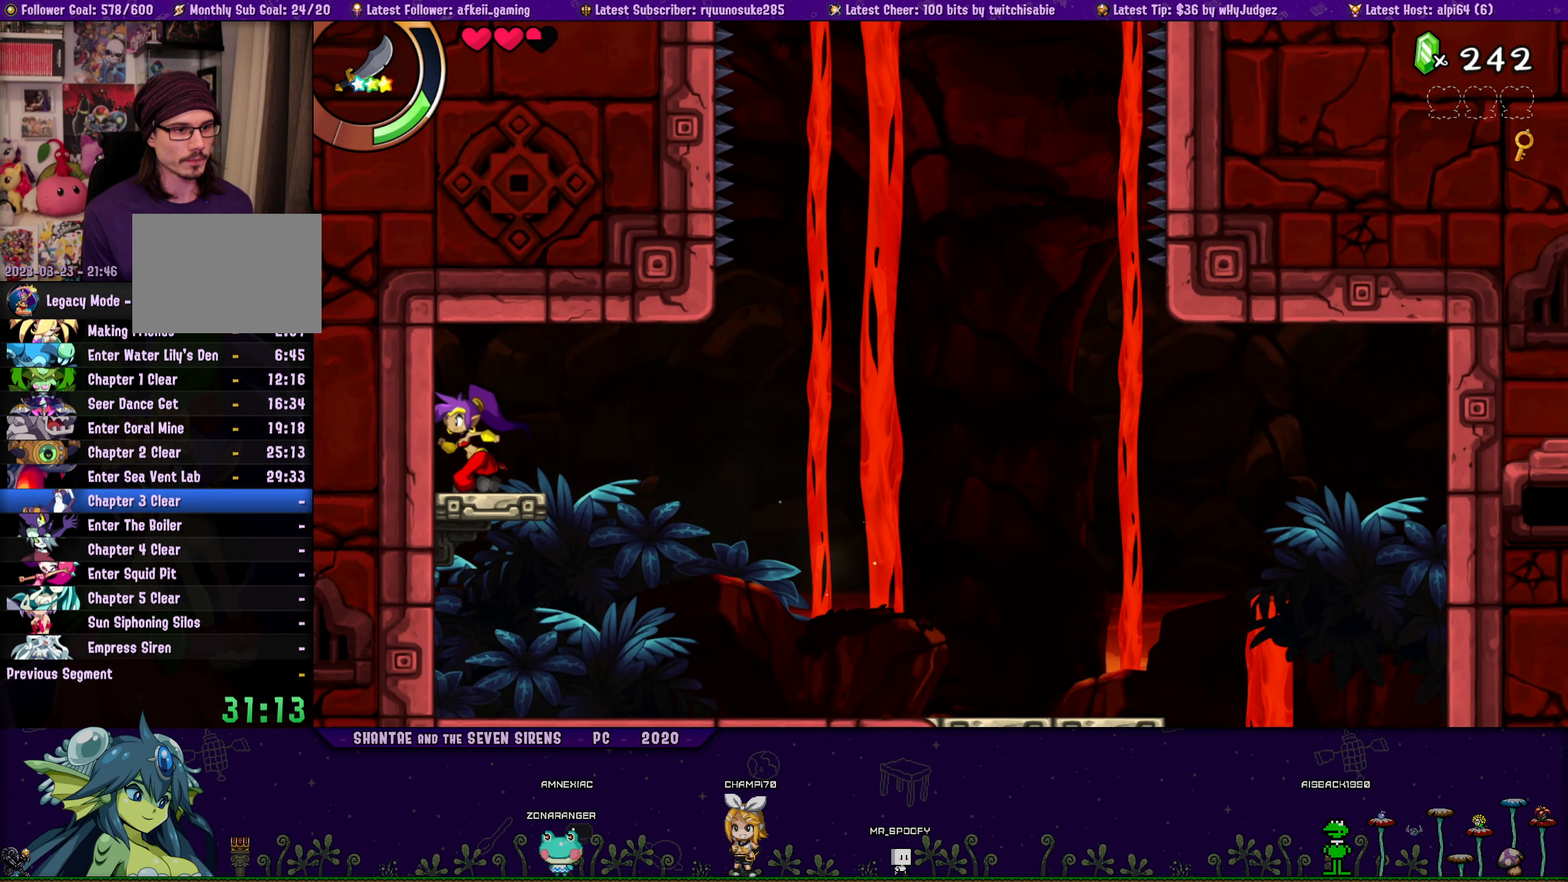
{"buttons": ["CROSS", "DPAD_UP", "DPAD_RIGHT"], "button_events": [[34, "DPAD_LEFT", "up"], [50, "DPAD_RIGHT", "down"], [84, "CROSS", "down"], [184, "CROSS", "up"], [200, "DPAD_LEFT", "down"], [200, "DPAD_RIGHT", "up"], [234, "DPAD_UP", "up"], [334, "DPAD_UP", "down"], [367, "DPAD_LEFT", "up"], [367, "DPAD_RIGHT", "down"], [434, "CROSS", "down"]]}
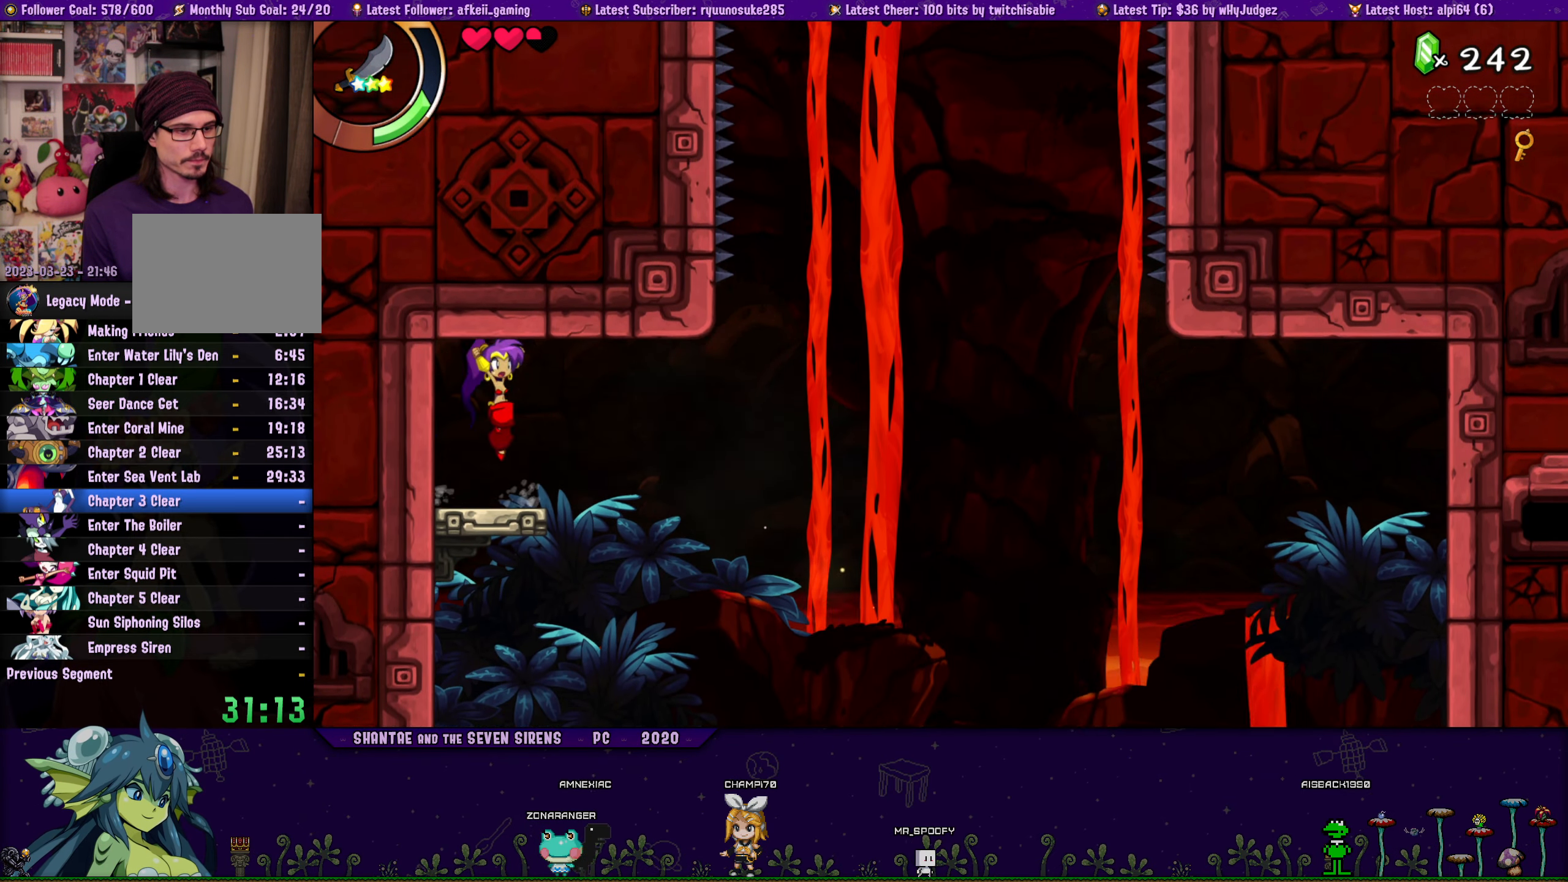
{"buttons": ["DPAD_LEFT"], "button_events": [[34, "CROSS", "up"], [34, "DPAD_LEFT", "down"], [34, "DPAD_RIGHT", "up"], [67, "DPAD_UP", "up"], [184, "DPAD_UP", "down"], [217, "DPAD_LEFT", "up"], [217, "DPAD_RIGHT", "down"], [267, "CROSS", "down"], [367, "DPAD_RIGHT", "up"], [384, "CROSS", "up"], [384, "DPAD_LEFT", "down"], [417, "DPAD_UP", "up"]]}
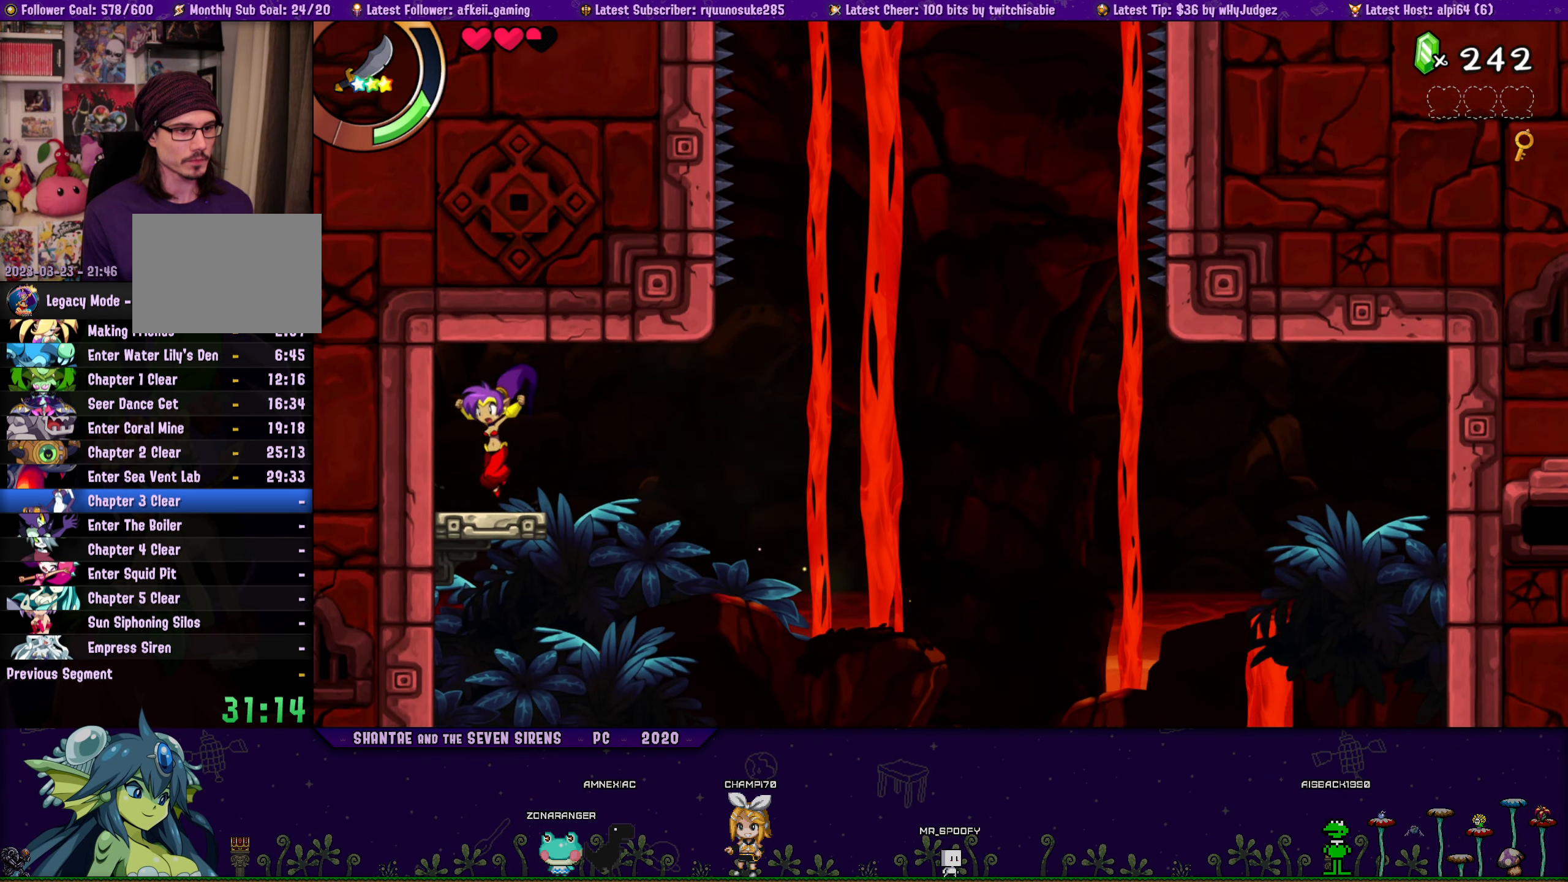
{"buttons": ["CROSS", "DPAD_UP", "DPAD_RIGHT"], "button_events": [[17, "DPAD_UP", "down"], [50, "DPAD_LEFT", "up"], [67, "DPAD_RIGHT", "down"], [100, "CROSS", "down"], [217, "CROSS", "up"], [217, "DPAD_LEFT", "down"], [217, "DPAD_RIGHT", "up"], [250, "DPAD_UP", "up"], [350, "DPAD_UP", "down"], [384, "DPAD_LEFT", "up"], [400, "DPAD_RIGHT", "down"], [450, "CROSS", "down"]]}
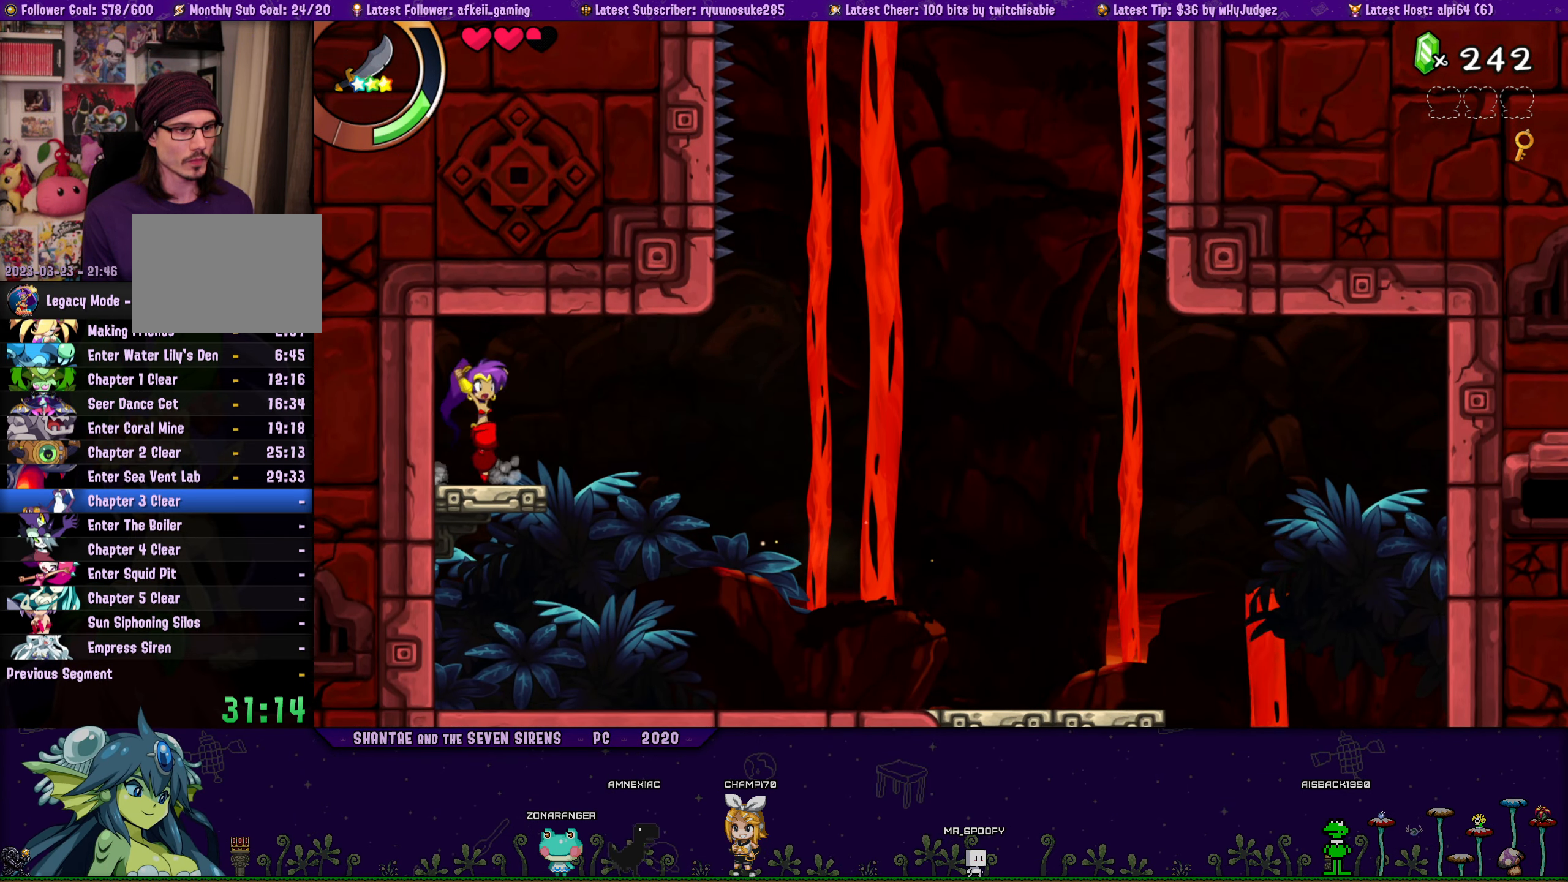
{"buttons": ["DPAD_LEFT"], "button_events": [[66, "CROSS", "up"], [66, "DPAD_RIGHT", "up"], [83, "DPAD_LEFT", "down"], [100, "DPAD_UP", "up"], [216, "DPAD_UP", "down"], [233, "DPAD_LEFT", "up"], [250, "DPAD_RIGHT", "down"], [300, "CROSS", "down"], [400, "CROSS", "up"], [416, "DPAD_RIGHT", "up"], [433, "DPAD_LEFT", "down"], [466, "DPAD_UP", "up"]]}
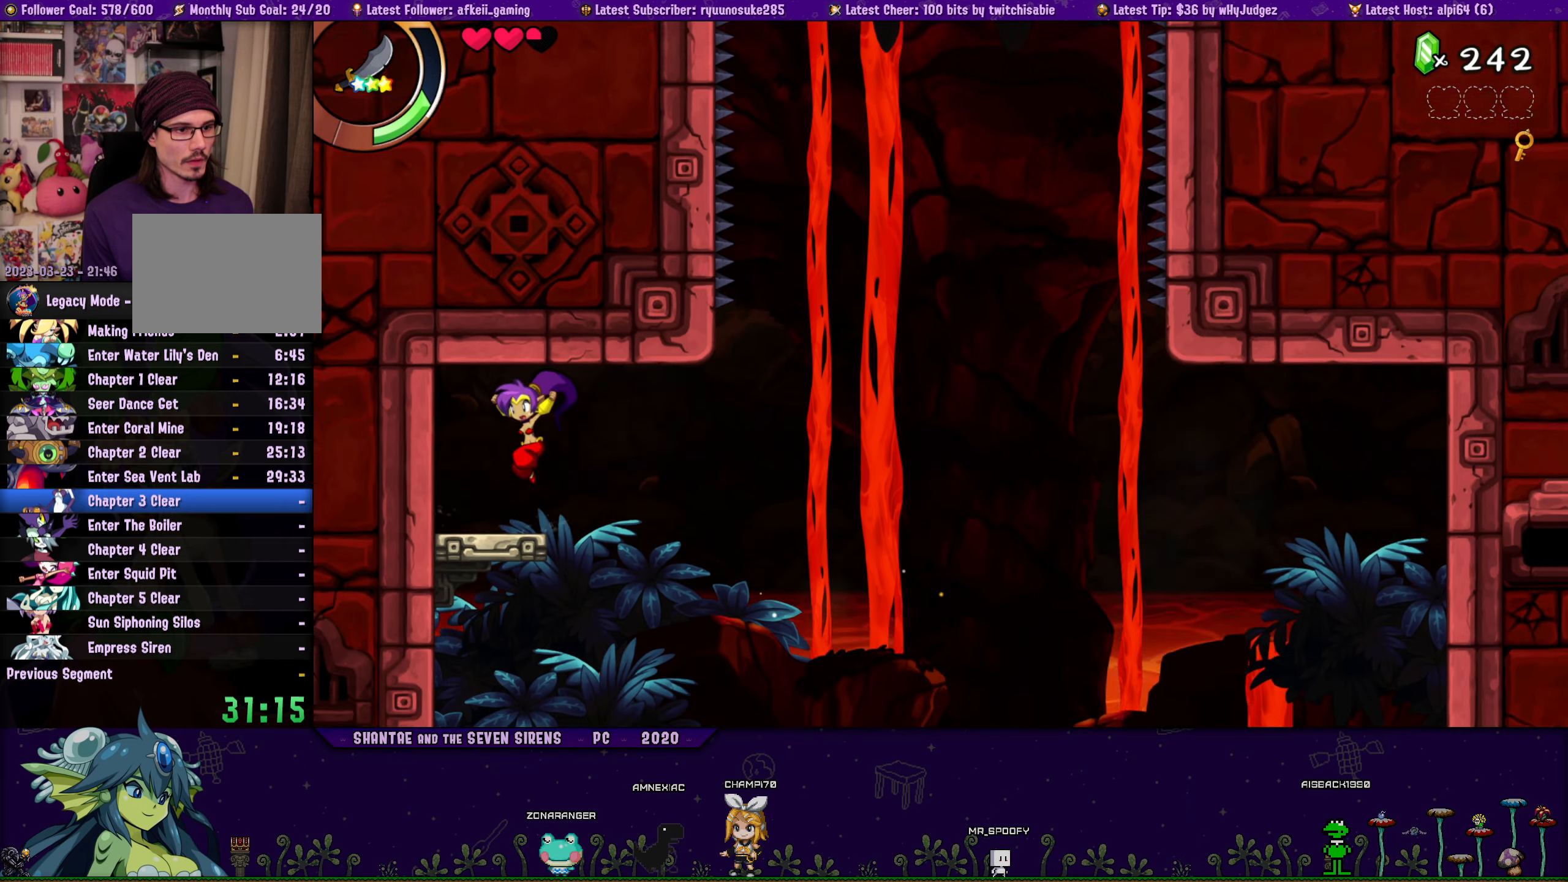
{"buttons": ["CROSS", "DPAD_UP", "DPAD_RIGHT"], "button_events": [[66, "DPAD_UP", "down"], [83, "DPAD_LEFT", "up"], [100, "DPAD_RIGHT", "down"], [133, "CROSS", "down"], [250, "CROSS", "up"], [250, "DPAD_RIGHT", "up"], [266, "DPAD_LEFT", "down"], [300, "DPAD_UP", "up"], [400, "DPAD_UP", "down"], [433, "DPAD_LEFT", "up"], [450, "DPAD_RIGHT", "down"], [483, "CROSS", "down"]]}
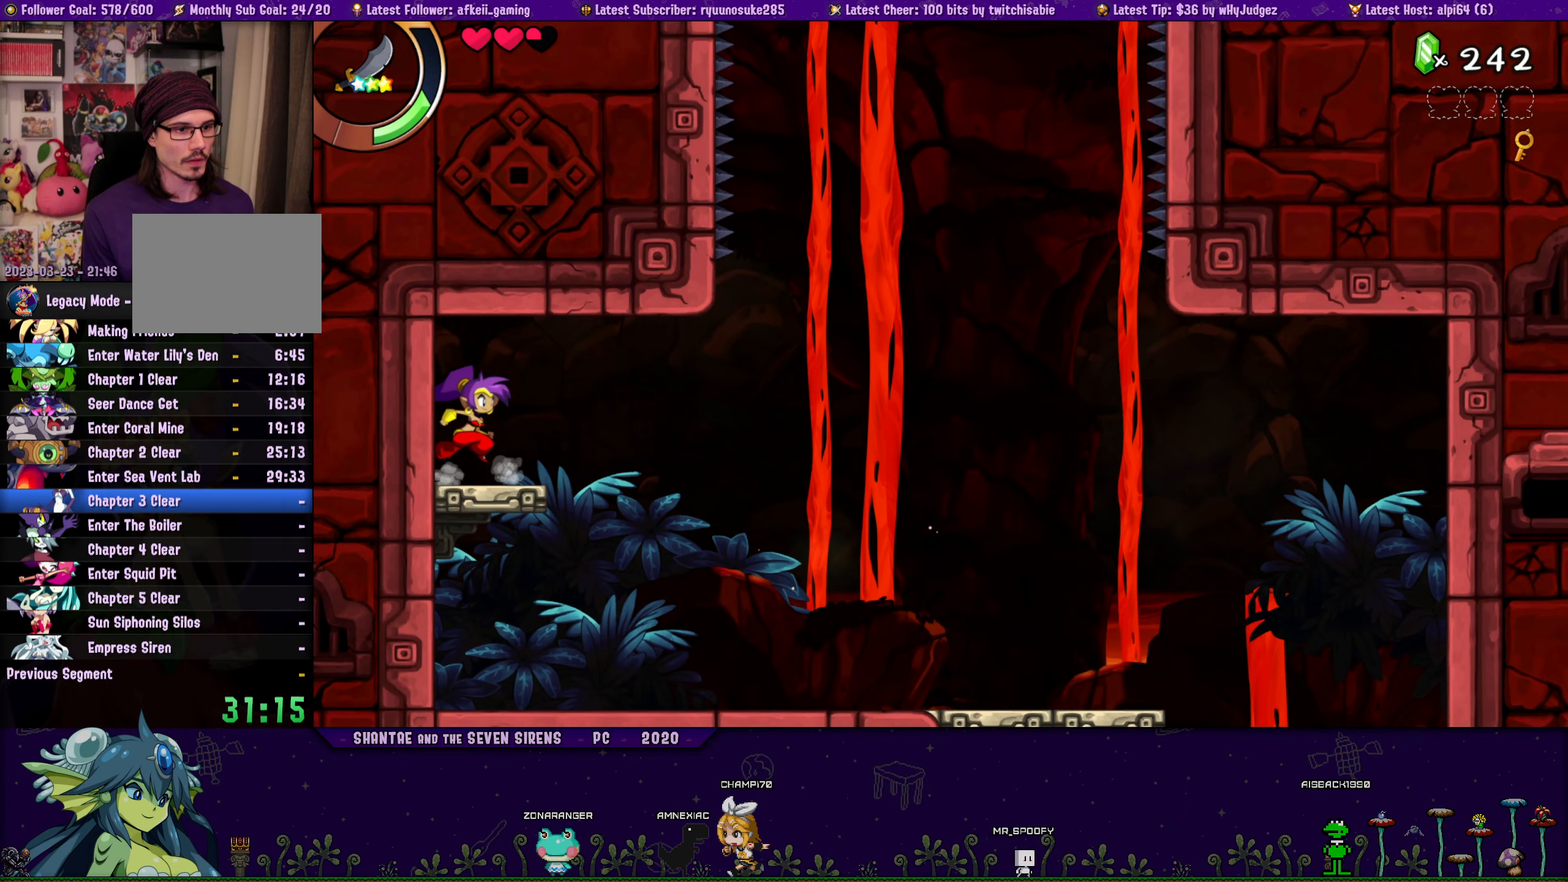
{"buttons": ["DPAD_UP", "DPAD_LEFT"], "button_events": [[83, "CROSS", "up"], [100, "DPAD_RIGHT", "up"], [133, "DPAD_LEFT", "down"], [150, "DPAD_UP", "up"], [266, "DPAD_UP", "down"], [283, "DPAD_LEFT", "up"], [300, "DPAD_RIGHT", "down"], [333, "CROSS", "down"], [433, "CROSS", "up"], [466, "DPAD_RIGHT", "up"], [483, "DPAD_LEFT", "down"]]}
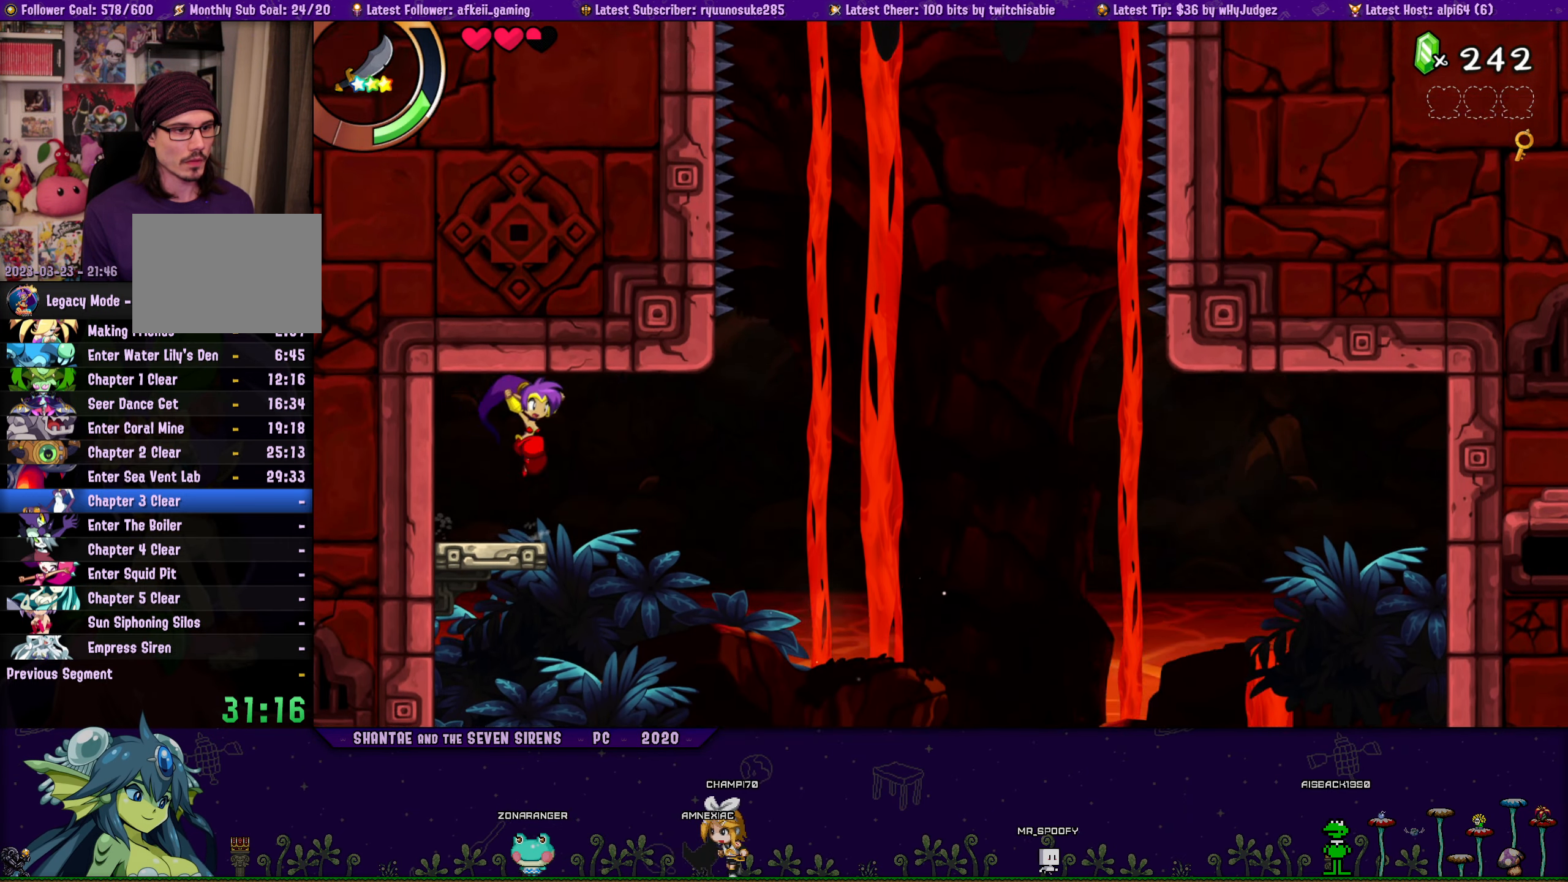
{"buttons": ["DPAD_UP", "DPAD_RIGHT"], "button_events": [[16, "DPAD_UP", "up"], [116, "DPAD_UP", "down"], [133, "DPAD_LEFT", "up"], [150, "DPAD_RIGHT", "down"], [200, "CROSS", "down"], [300, "CROSS", "up"], [316, "DPAD_LEFT", "down"], [316, "DPAD_RIGHT", "up"], [350, "DPAD_UP", "up"], [433, "DPAD_UP", "down"], [466, "DPAD_LEFT", "up"], [483, "DPAD_RIGHT", "down"]]}
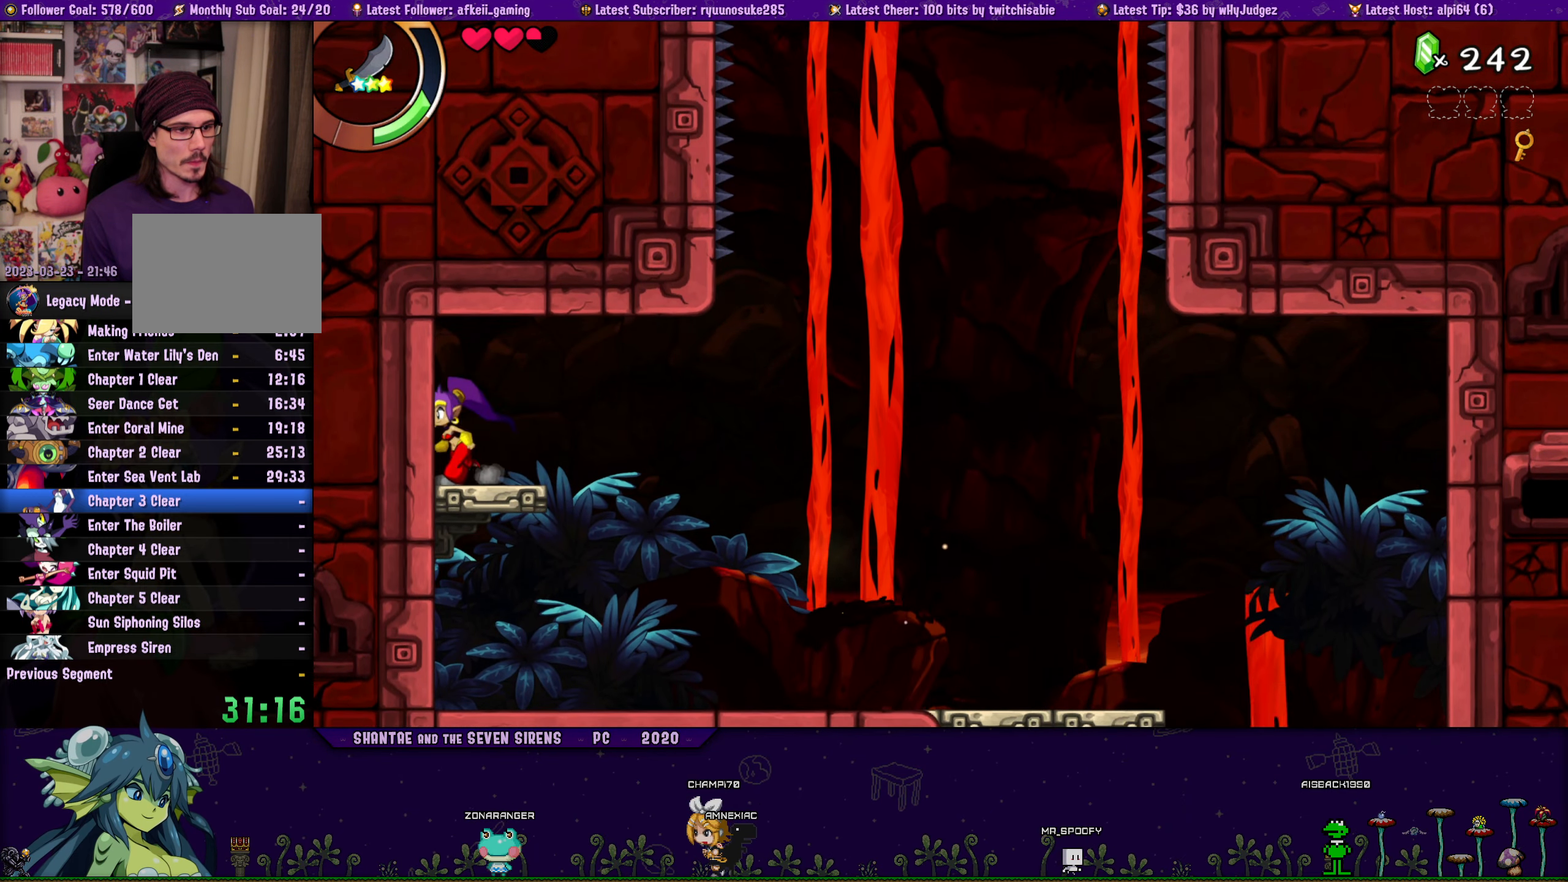
{"buttons": ["DPAD_UP", "DPAD_LEFT"], "button_events": [[50, "CROSS", "down"], [150, "DPAD_RIGHT", "up"], [166, "CROSS", "up"], [166, "DPAD_LEFT", "down"], [200, "DPAD_UP", "up"], [300, "DPAD_UP", "down"], [316, "DPAD_LEFT", "up"], [333, "DPAD_RIGHT", "down"], [400, "CROSS", "down"], [483, "DPAD_RIGHT", "up"], [500, "CROSS", "up"], [500, "DPAD_LEFT", "down"]]}
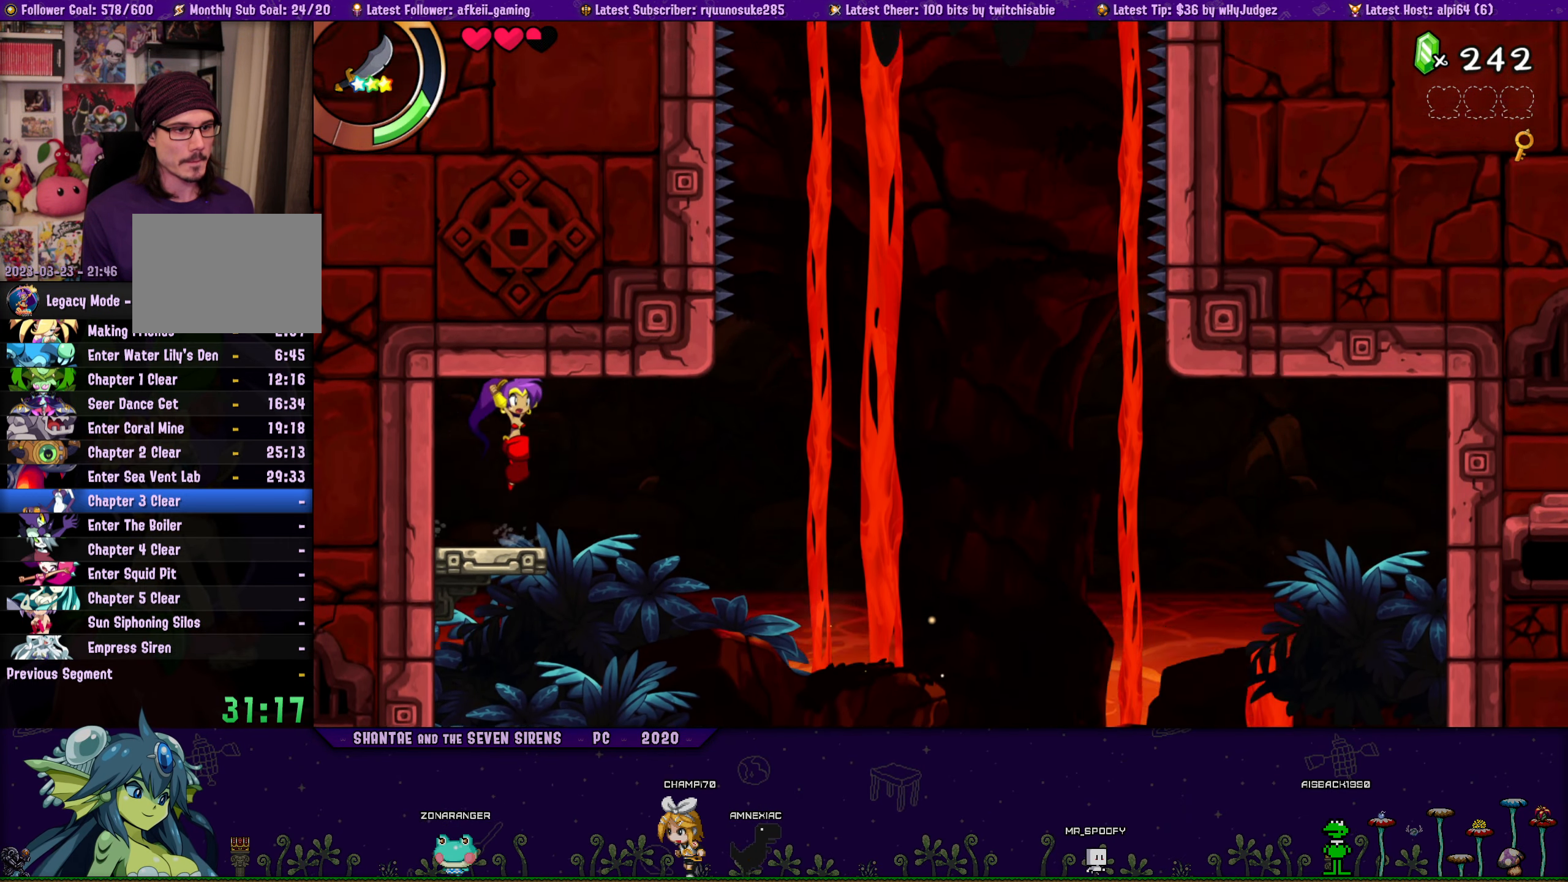
{"buttons": ["DPAD_UP", "DPAD_LEFT"], "button_events": [[33, "DPAD_UP", "up"], [150, "DPAD_UP", "down"], [183, "DPAD_LEFT", "up"], [200, "DPAD_RIGHT", "down"], [233, "CROSS", "down"], [333, "CROSS", "up"], [333, "DPAD_RIGHT", "up"], [350, "DPAD_LEFT", "down"], [383, "DPAD_UP", "up"], [483, "DPAD_UP", "down"]]}